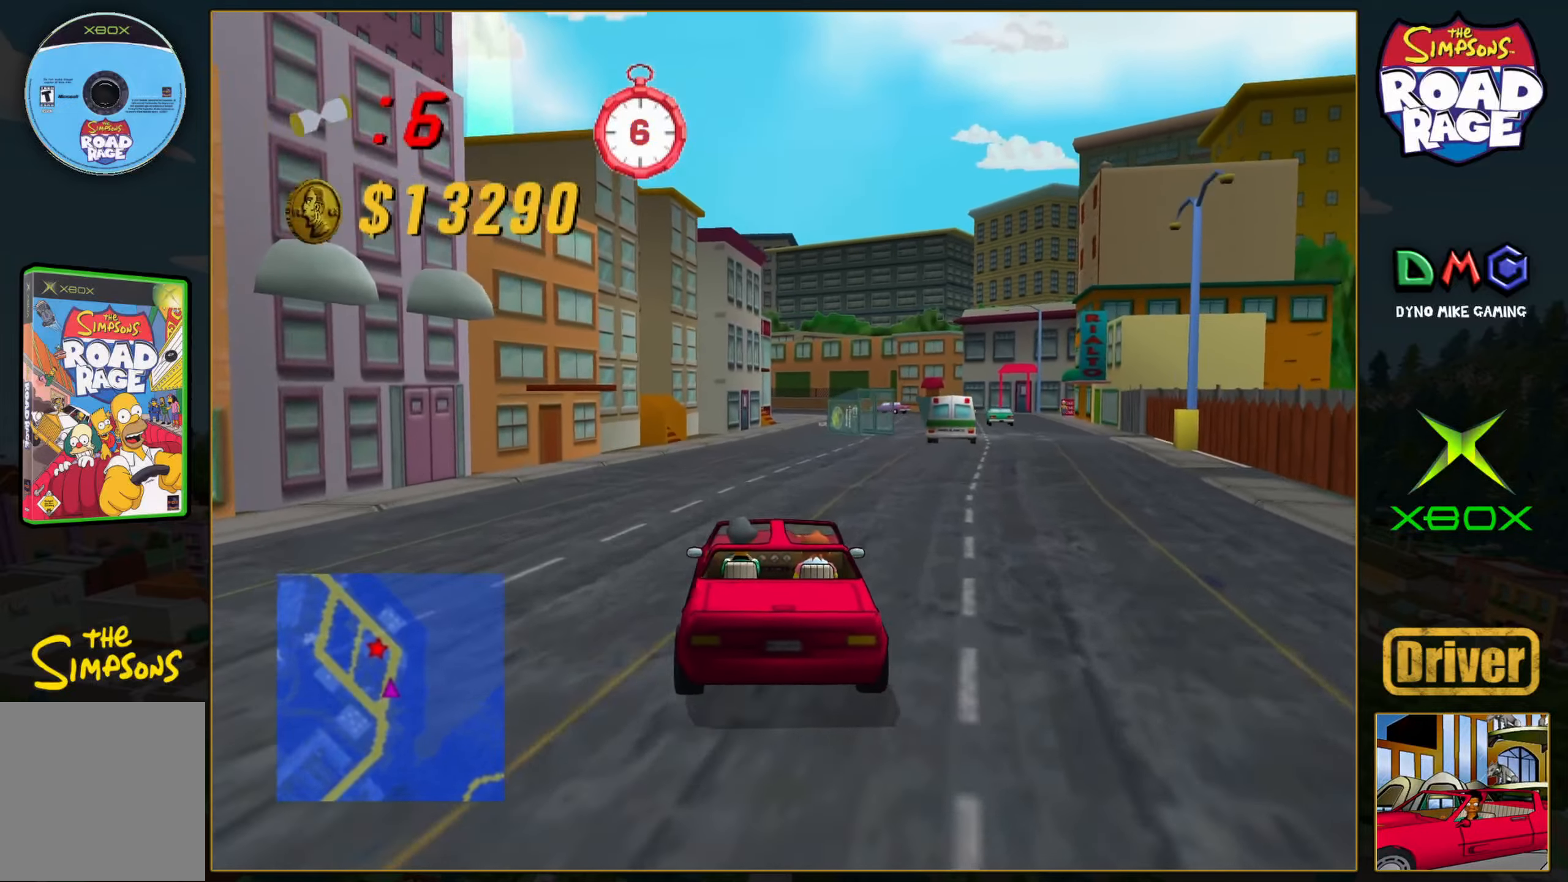
Gameplay with a controller (Xbox layout); each line is a JSON object with the inputs held at the frame after it. "events" lists button and stick changes between this image and that frame as [ms after this image, input, new state], when the widget could be followed in between. Not read: L3 R3 right_stick.
{"buttons": ["A"], "left_stick": "center", "events": [[100, "left_stick", "center"]]}
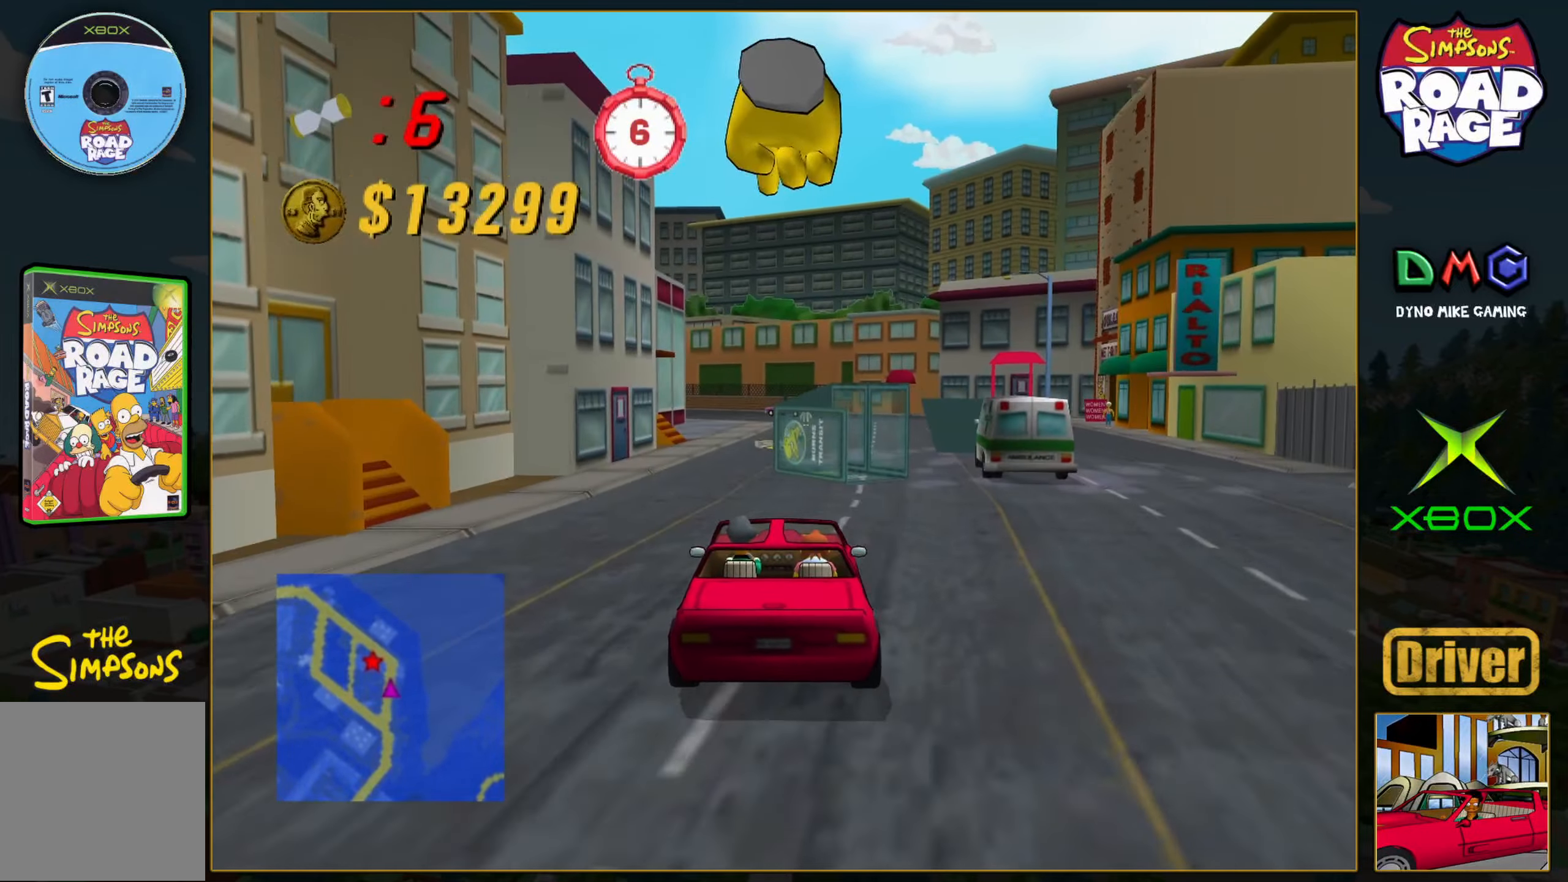
{"buttons": ["A"], "left_stick": "left", "events": [[450, "left_stick", "left"]]}
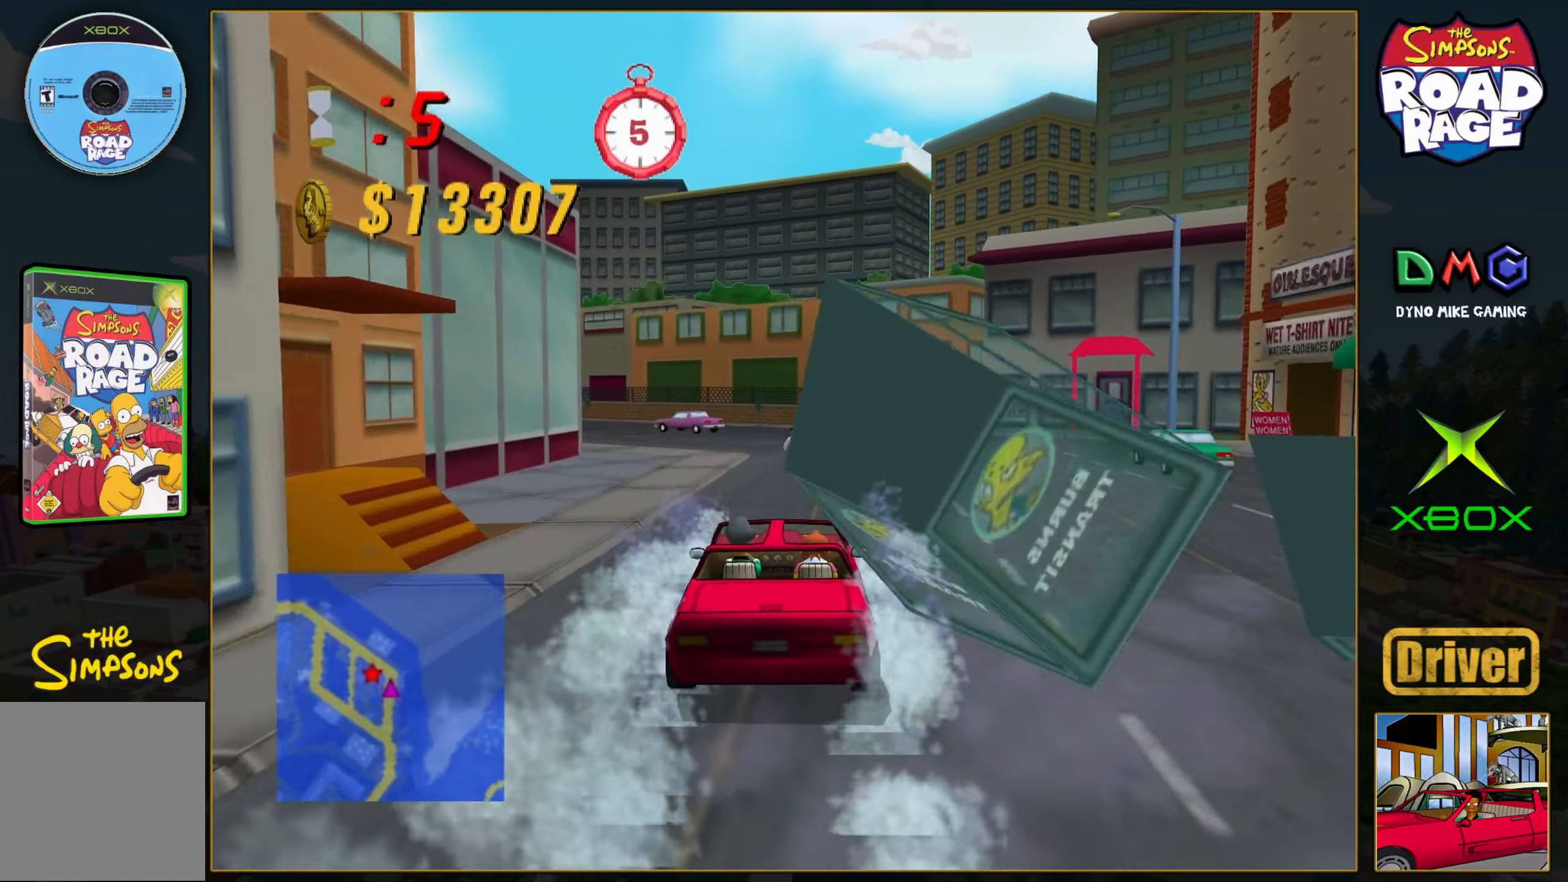
{"buttons": ["A"], "left_stick": "left", "events": [[33, "A", "up"], [133, "X", "down"], [200, "left_stick", "center"], [300, "X", "up"], [383, "left_stick", "left"], [500, "A", "down"]]}
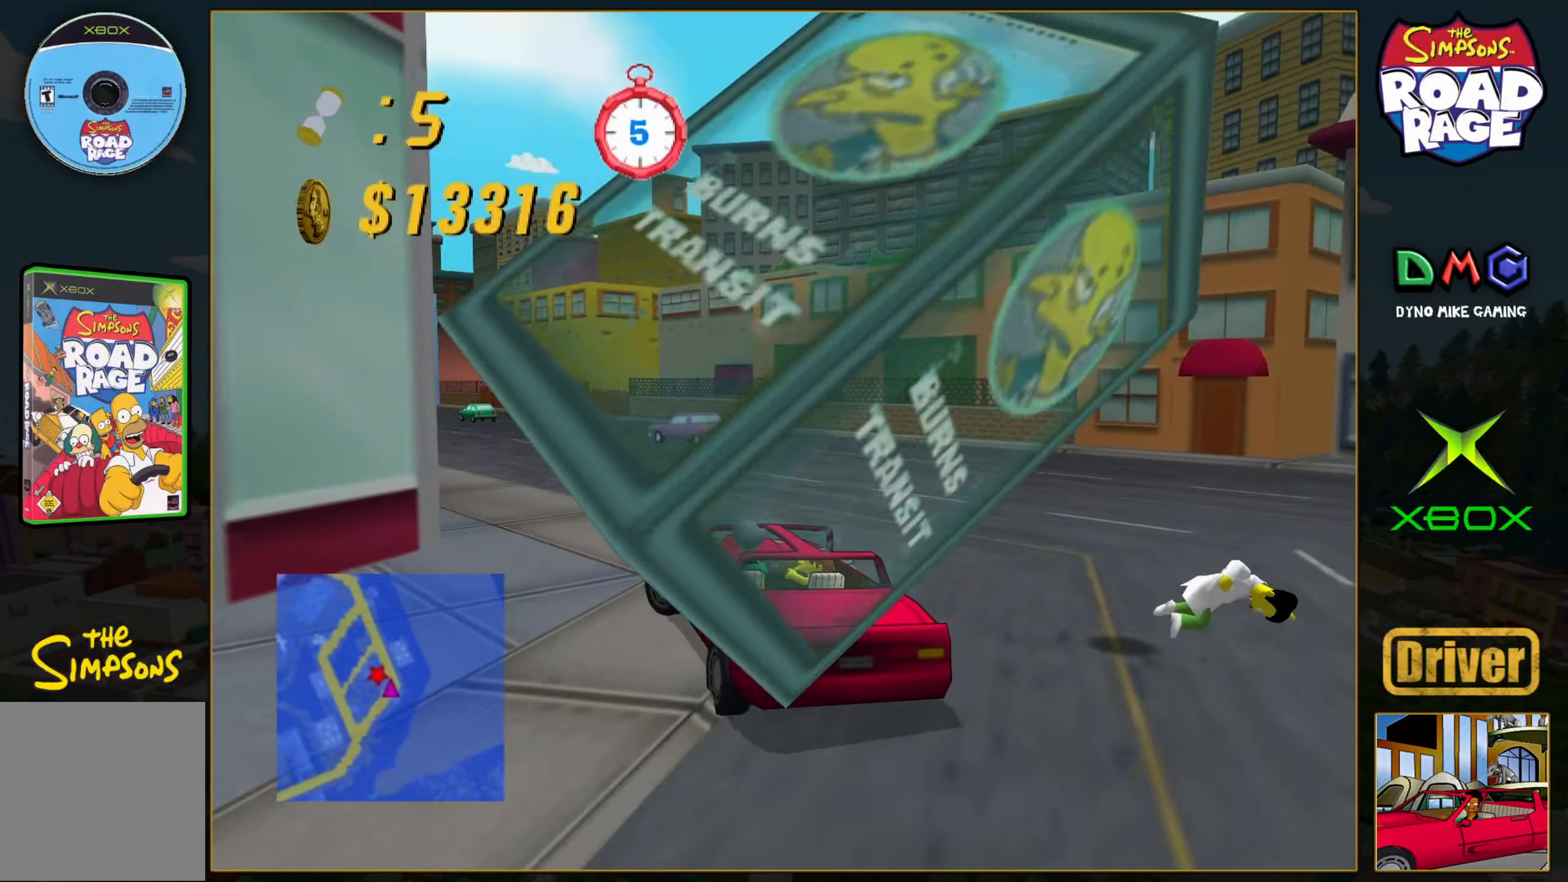
{"buttons": ["A"], "left_stick": "left", "events": [[117, "left_stick", "center"], [283, "left_stick", "left"]]}
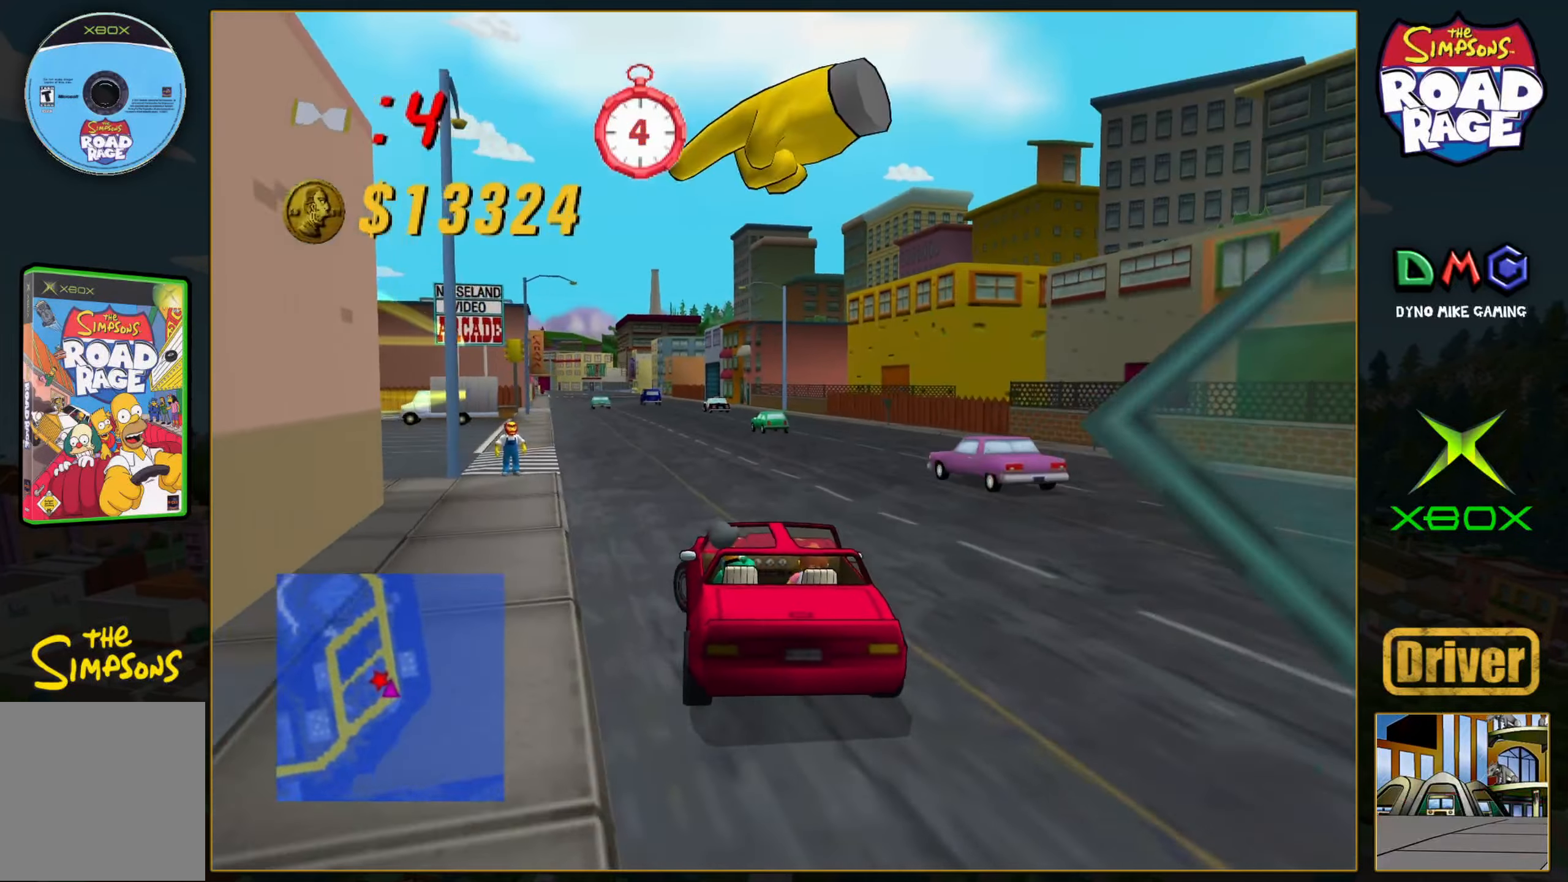
{"buttons": [], "left_stick": "left", "events": [[67, "left_stick", "center"], [133, "left_stick", "left"], [500, "A", "up"]]}
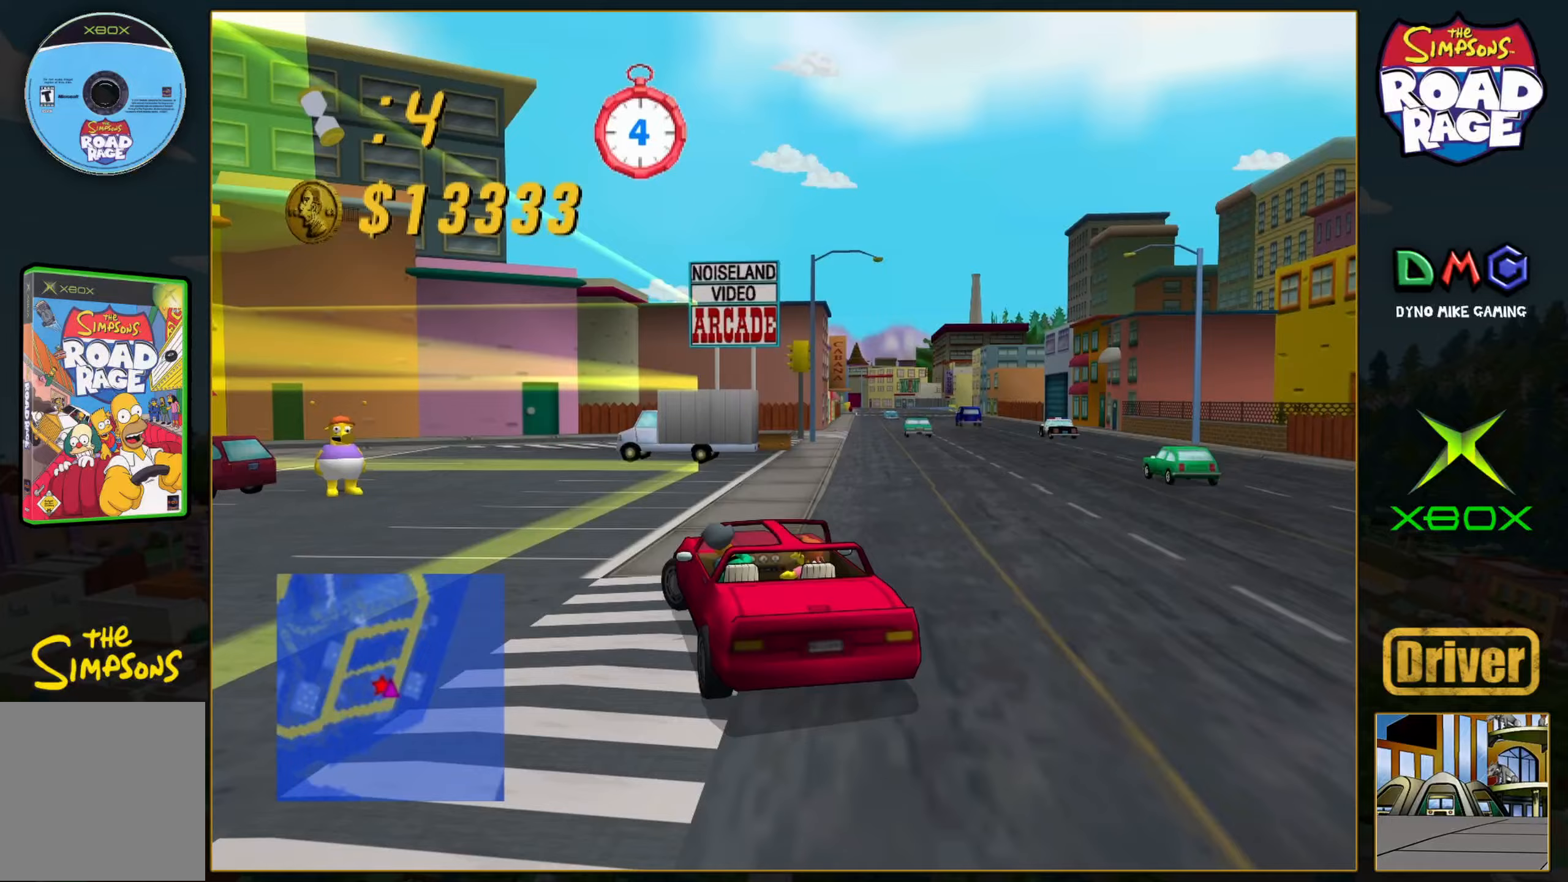
{"buttons": ["B"], "left_stick": "down", "events": [[83, "B", "down"], [83, "left_stick", "down-left"], [500, "left_stick", "down"]]}
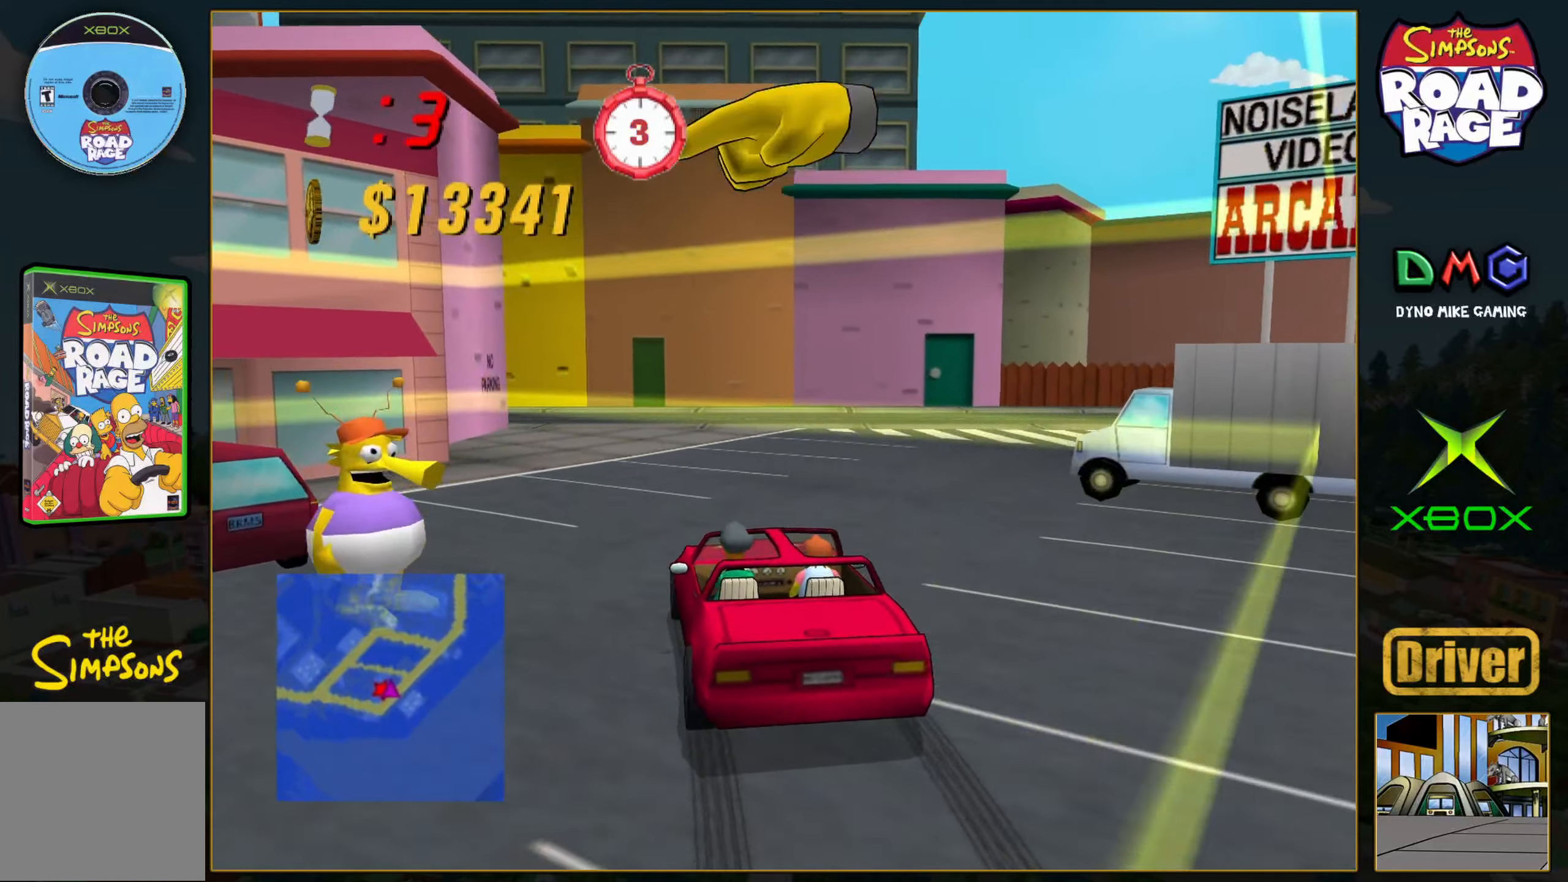
{"buttons": ["B"], "left_stick": "down", "events": []}
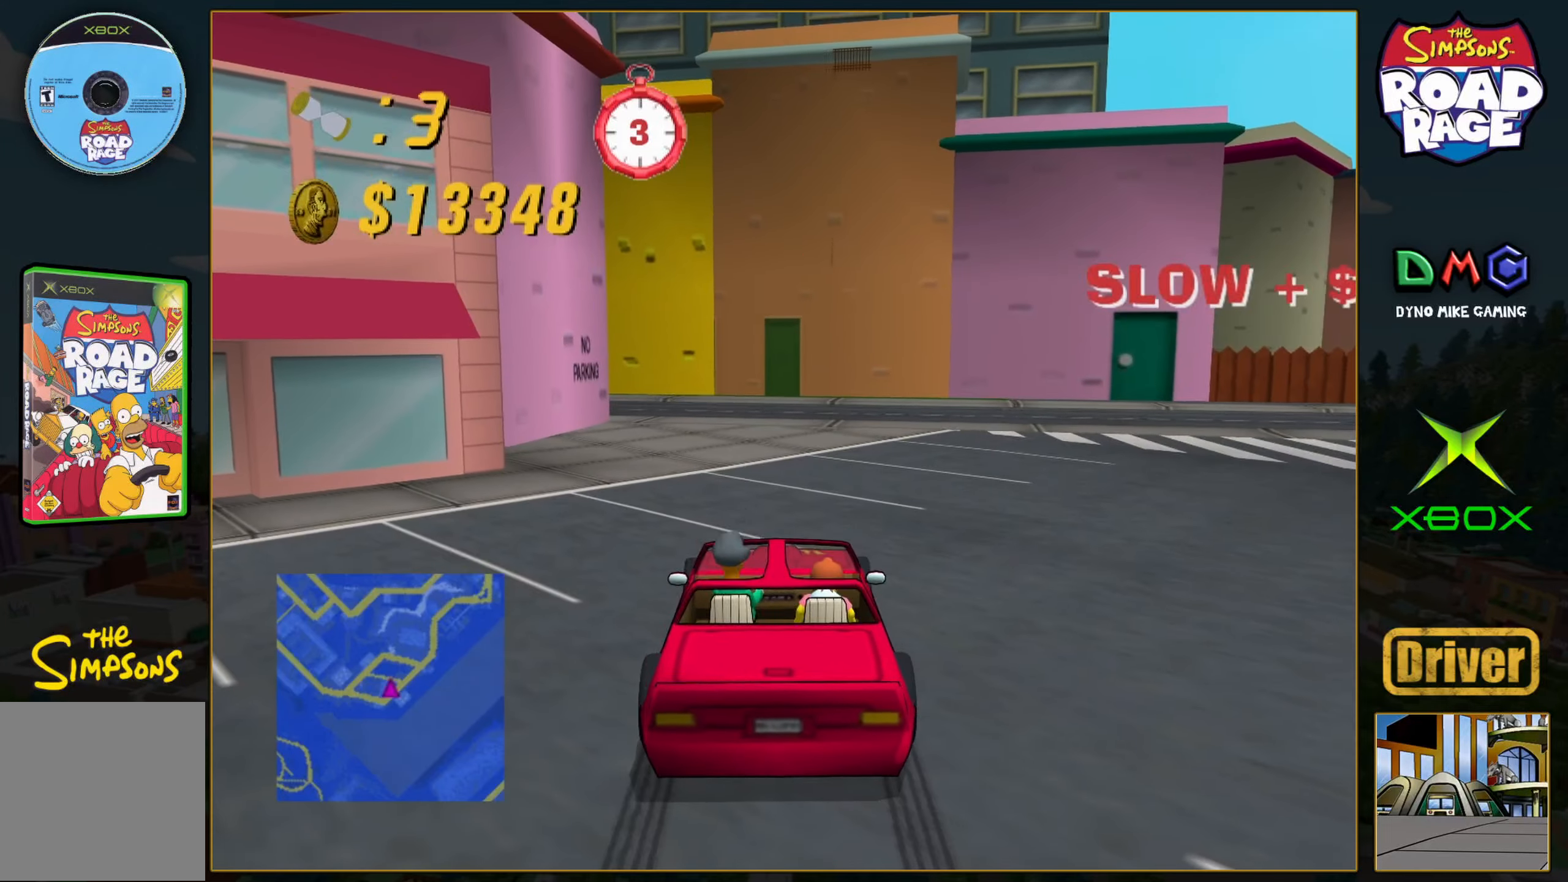
{"buttons": [], "left_stick": "center", "events": [[217, "B", "up"], [317, "left_stick", "center"]]}
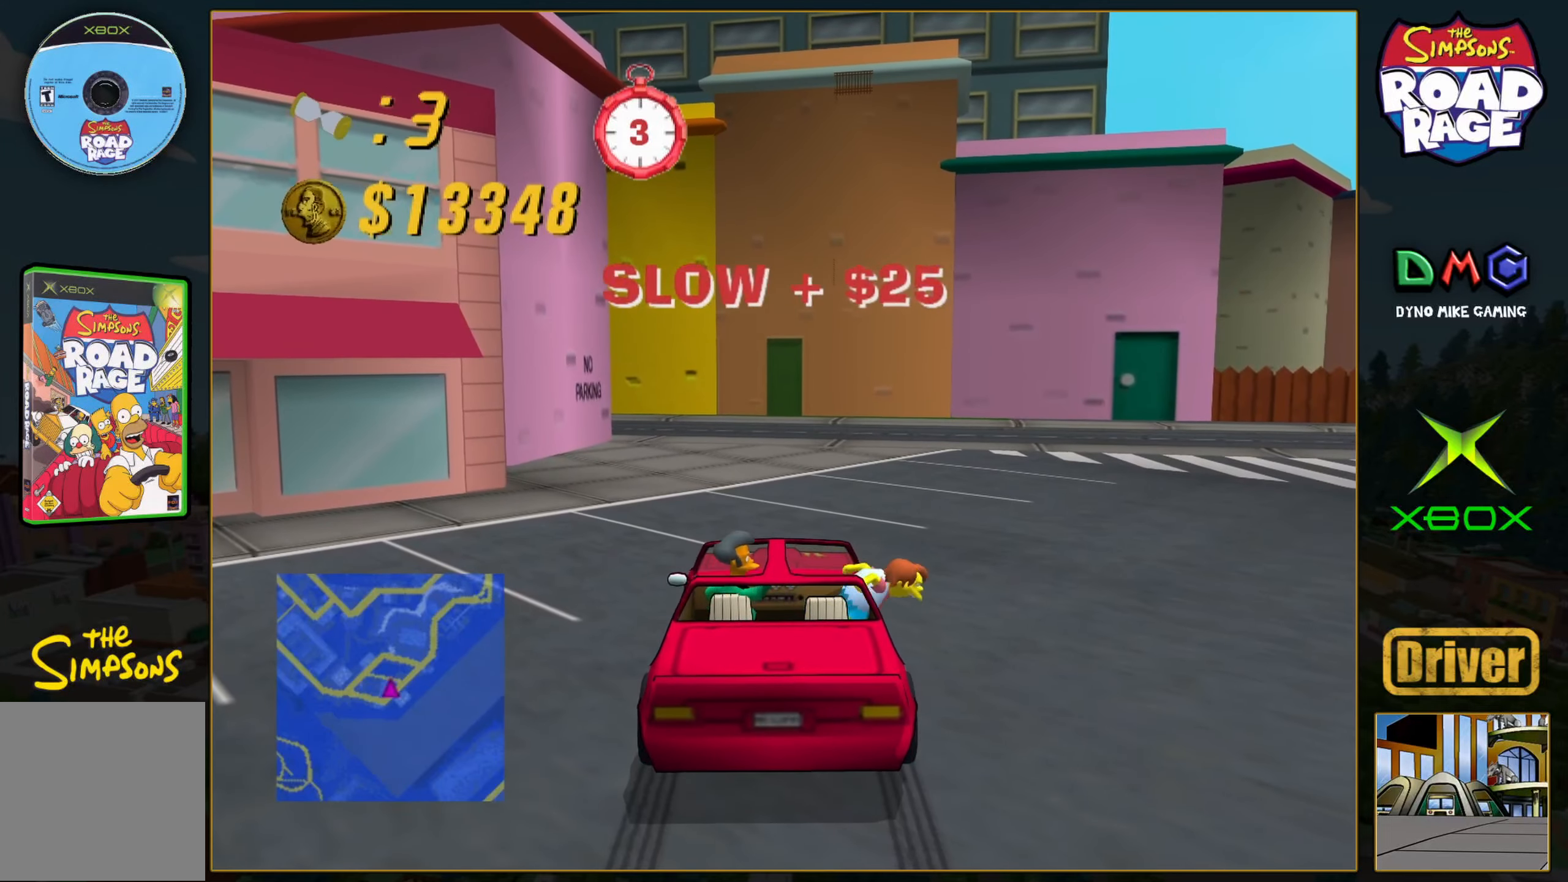
{"buttons": ["B"], "left_stick": "right", "events": [[67, "B", "down"], [300, "left_stick", "right"]]}
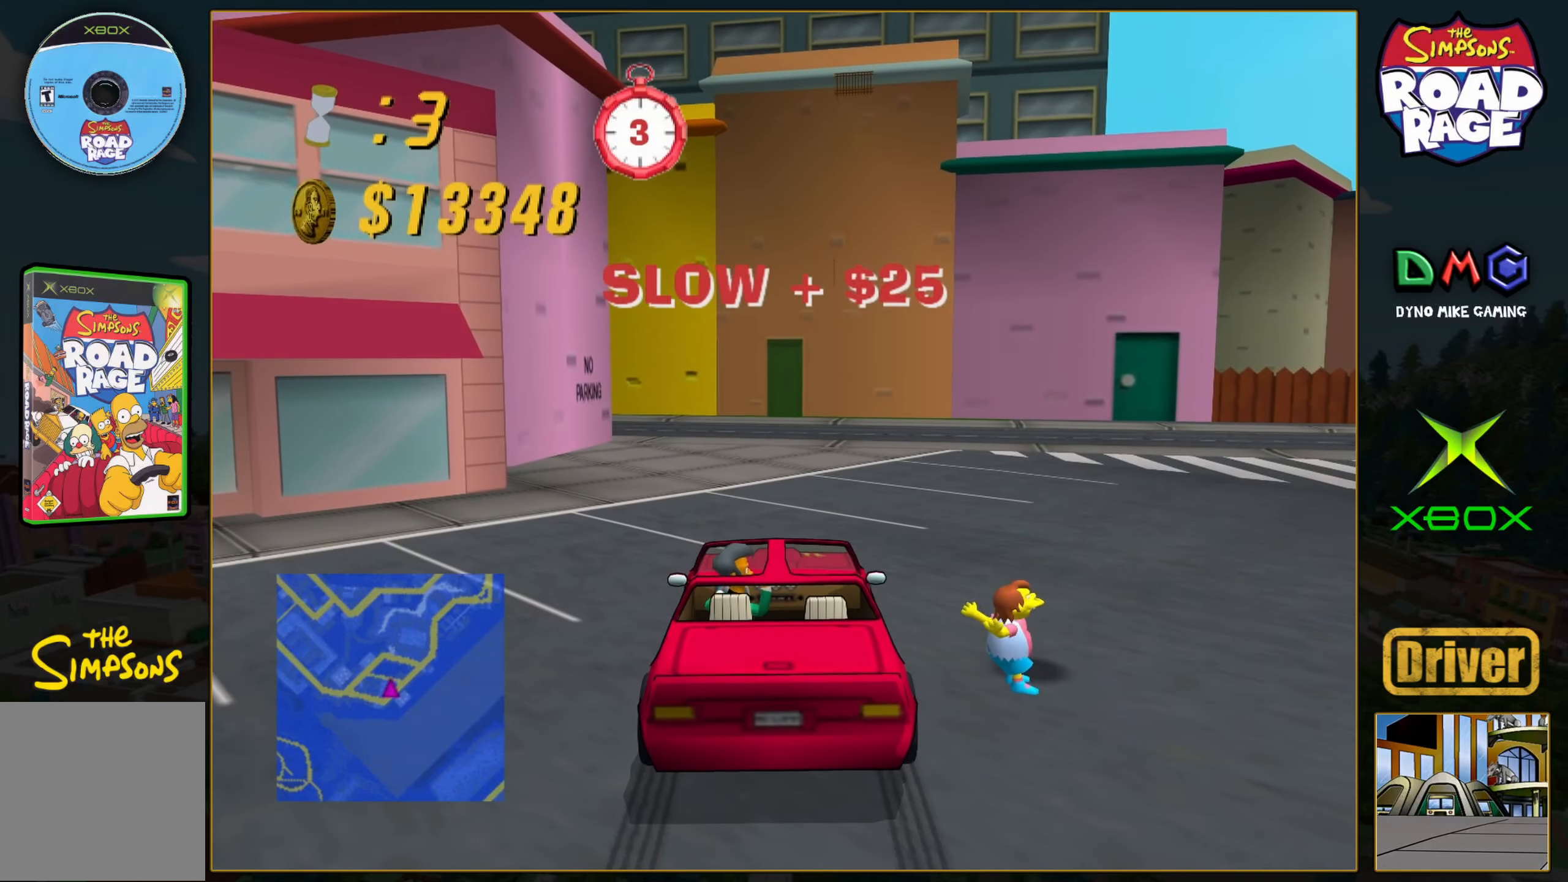
{"buttons": ["B"], "left_stick": "right", "events": []}
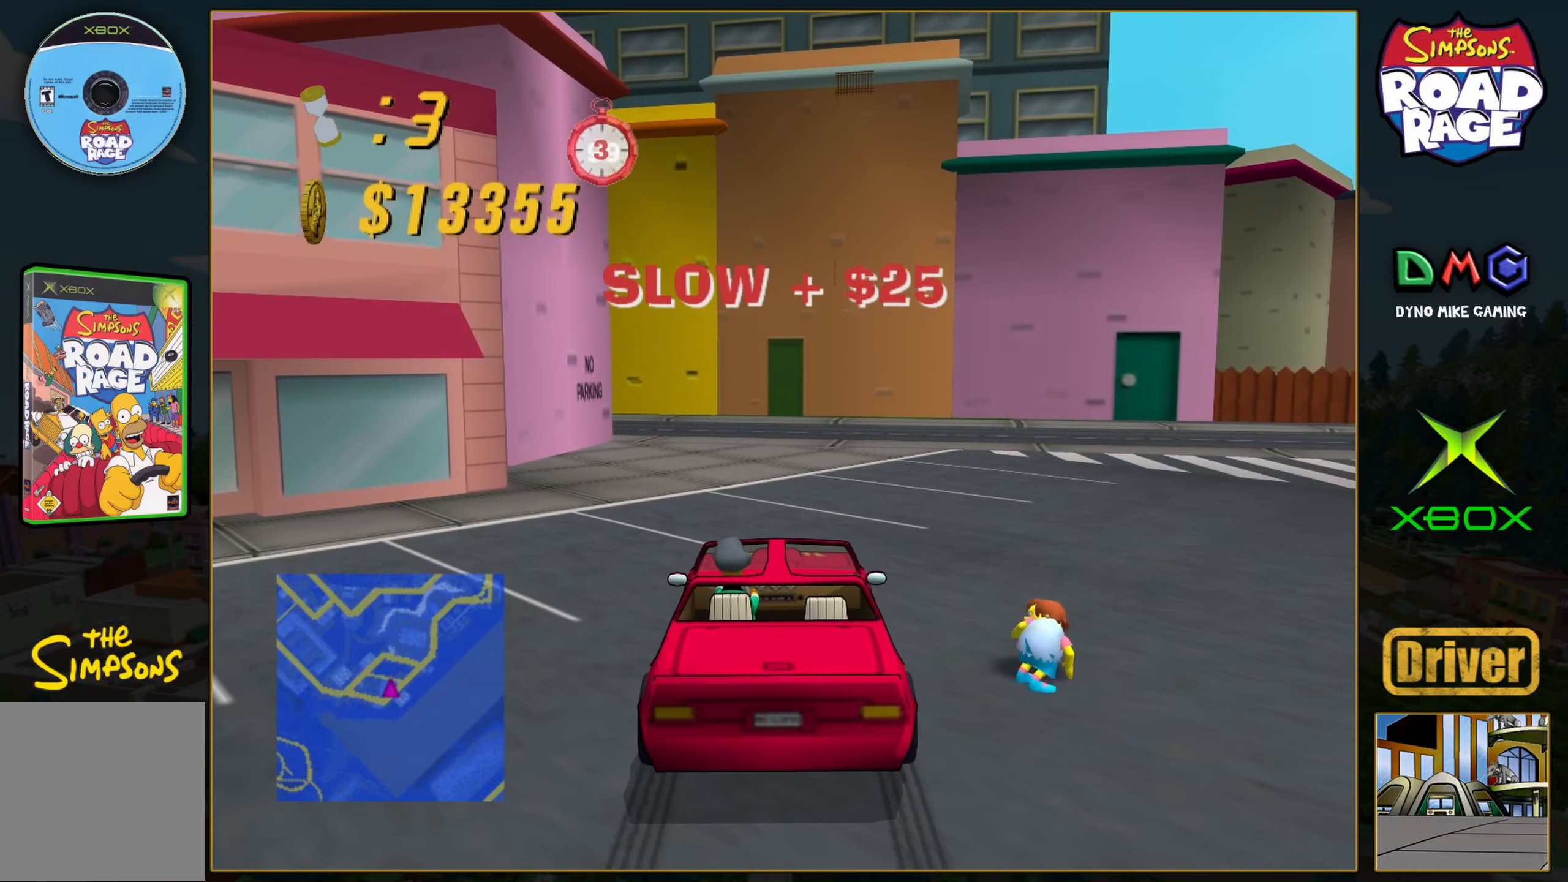
{"buttons": ["B"], "left_stick": "right", "events": []}
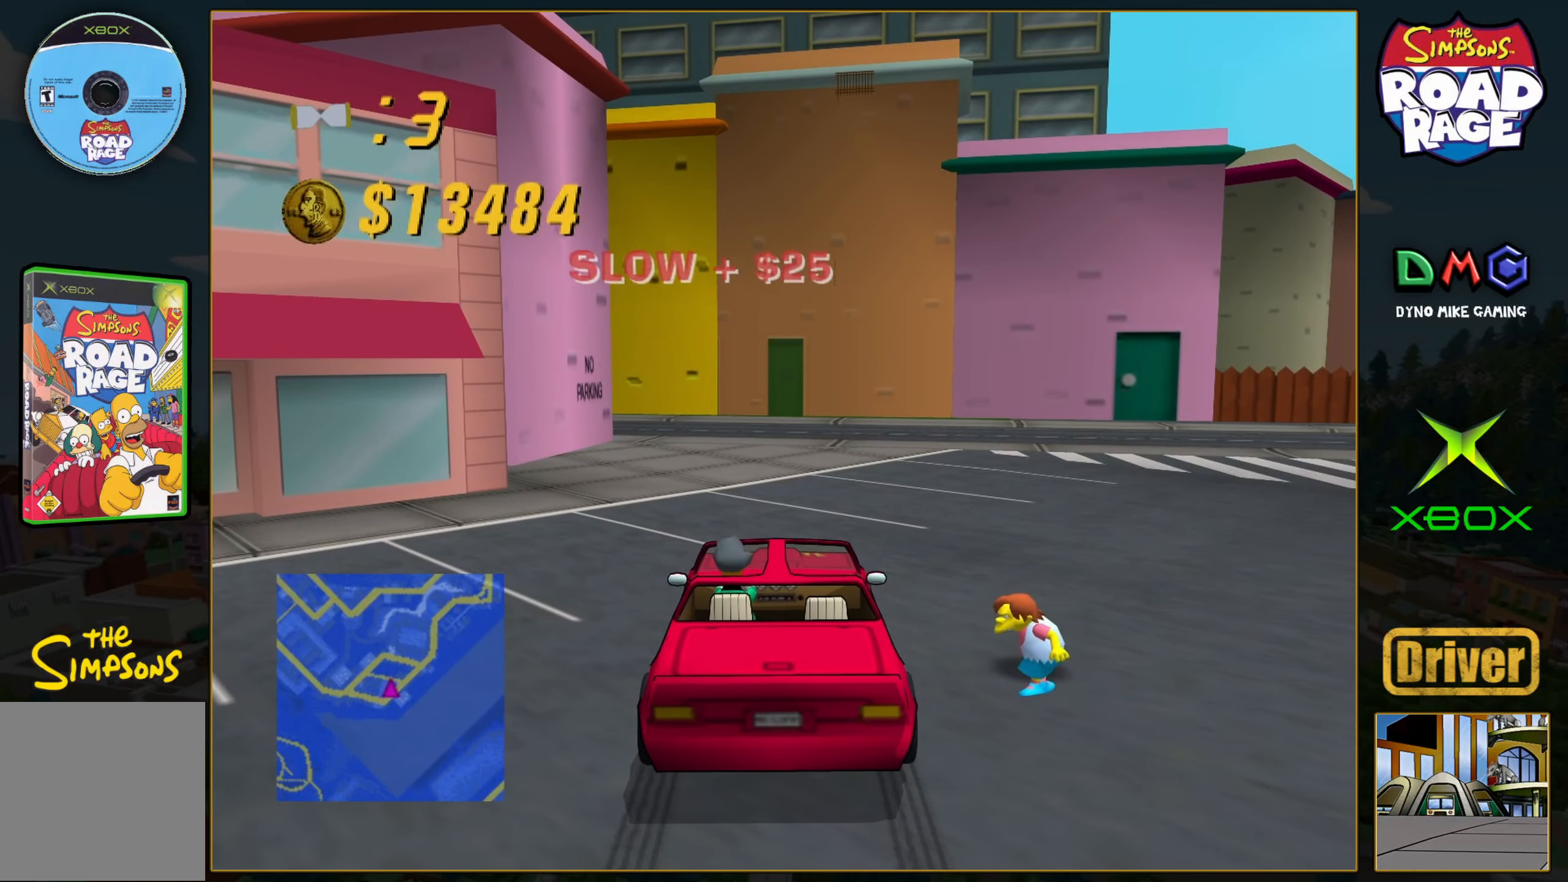
{"buttons": ["B"], "left_stick": "right", "events": []}
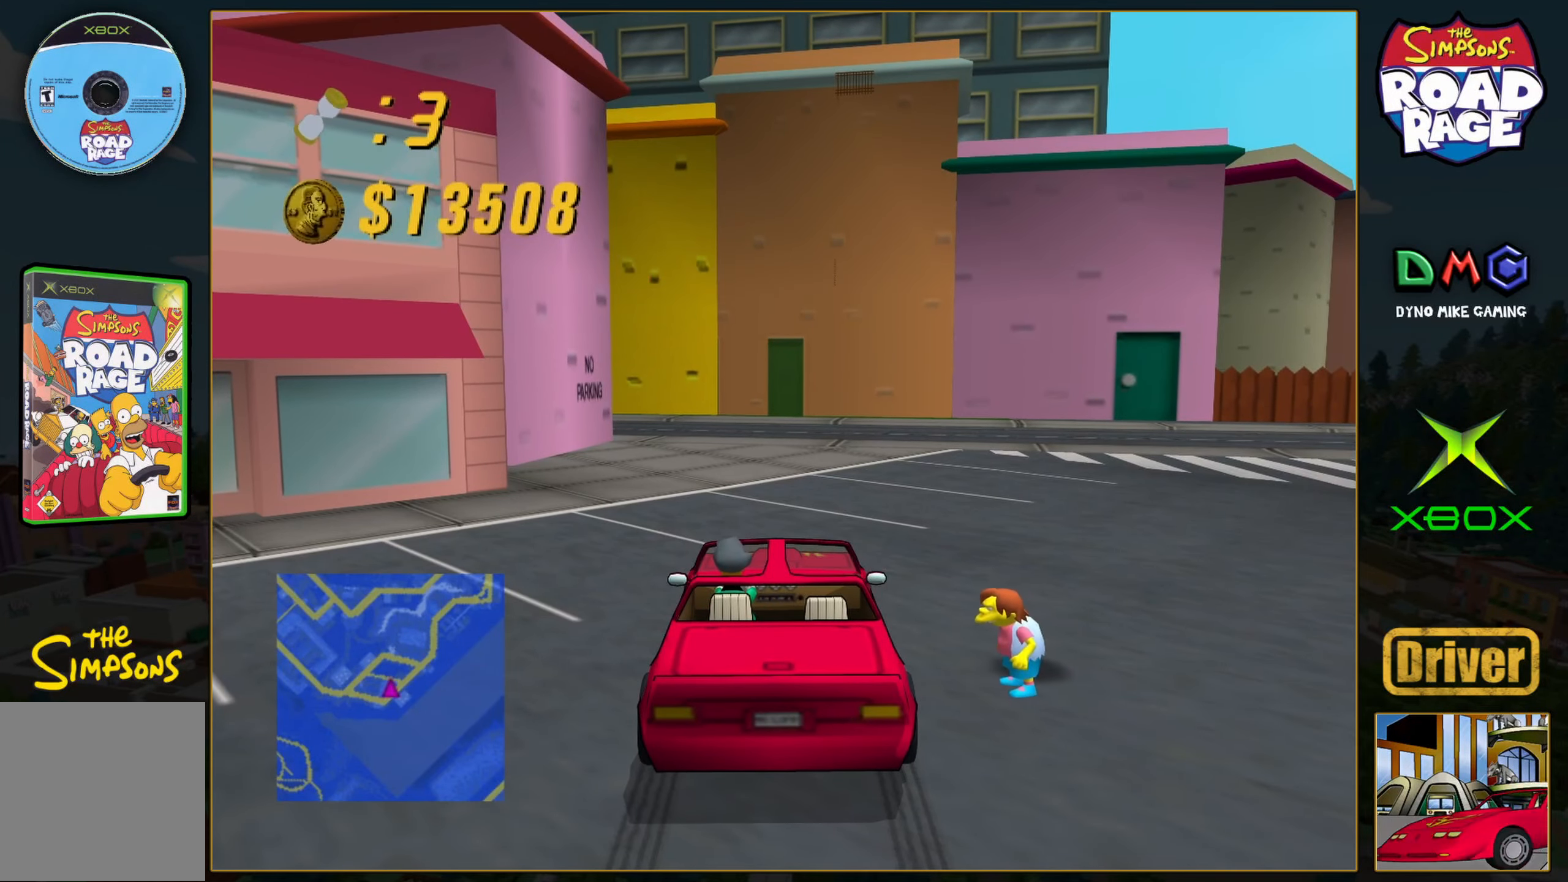
{"buttons": ["B"], "left_stick": "right", "events": []}
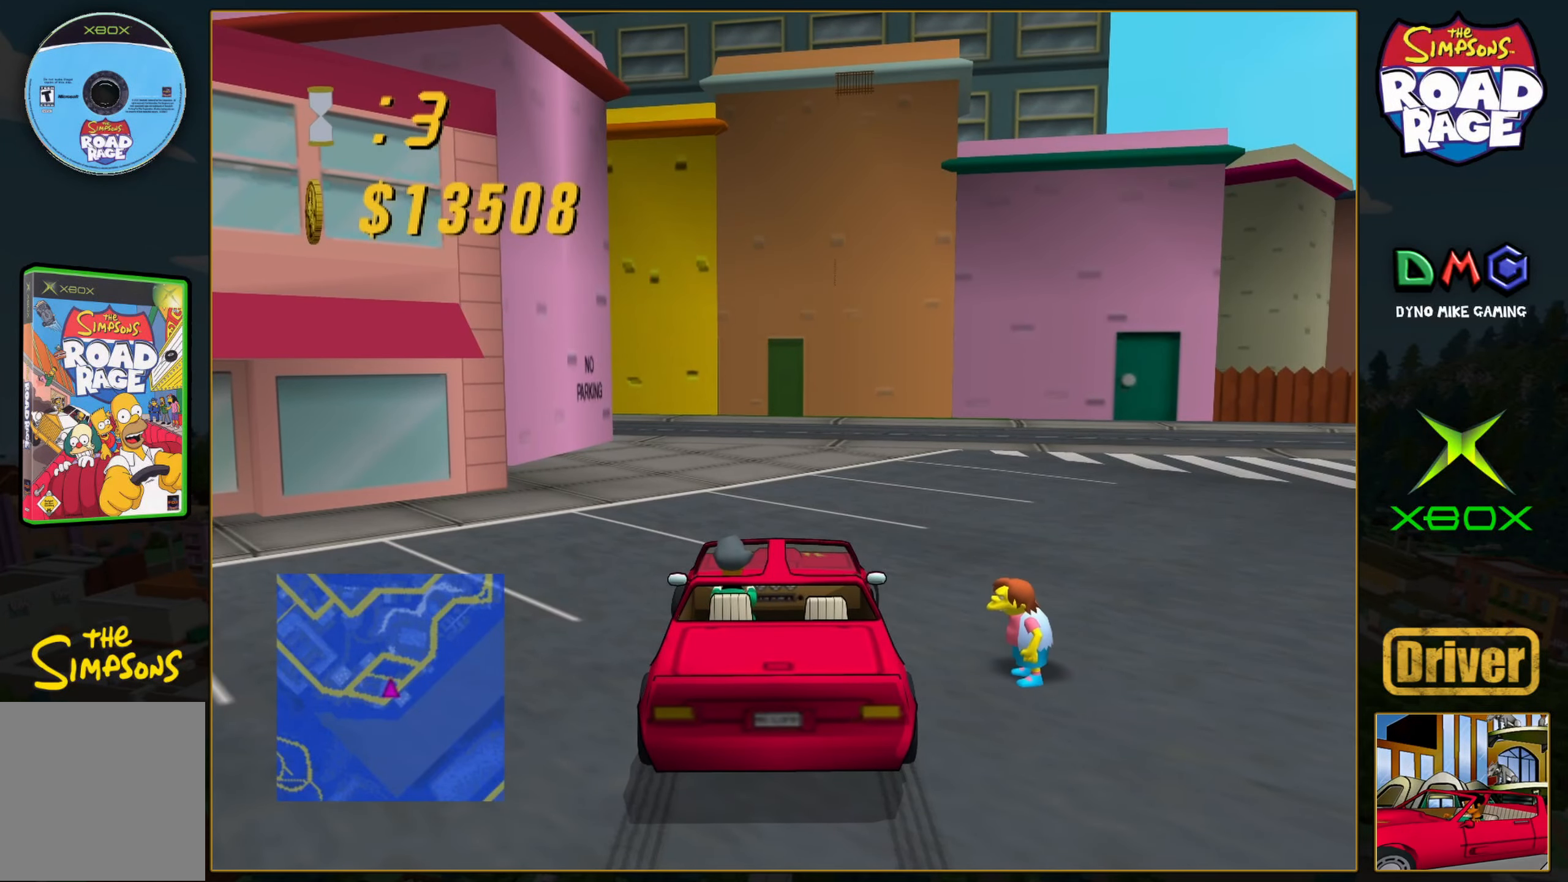
{"buttons": ["B"], "left_stick": "right", "events": []}
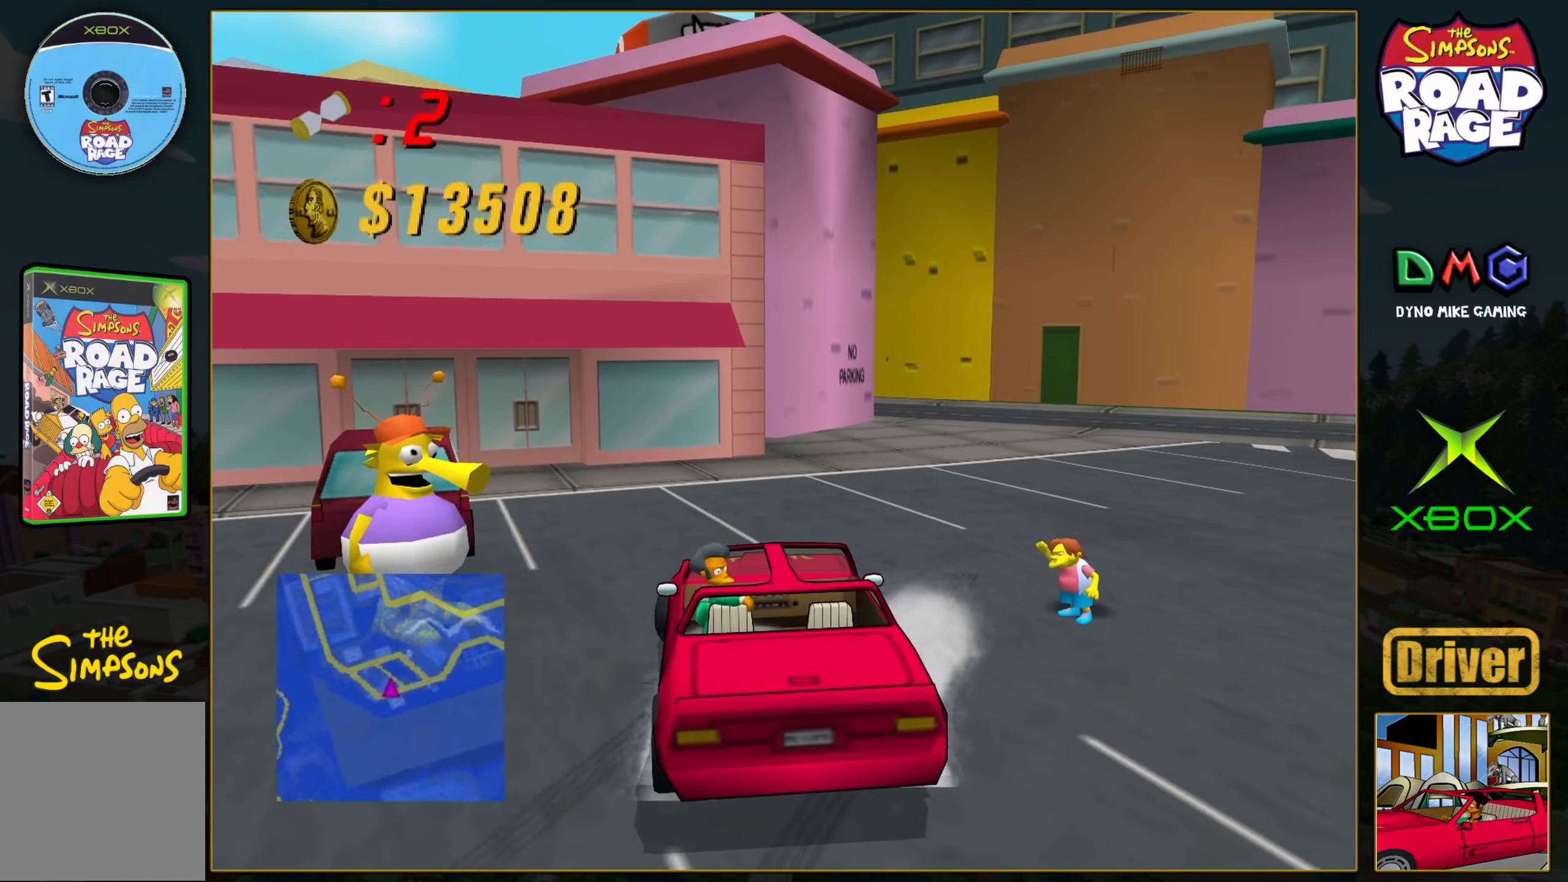
{"buttons": ["A"], "left_stick": "left", "events": [[200, "B", "up"], [300, "A", "down"], [300, "left_stick", "left"]]}
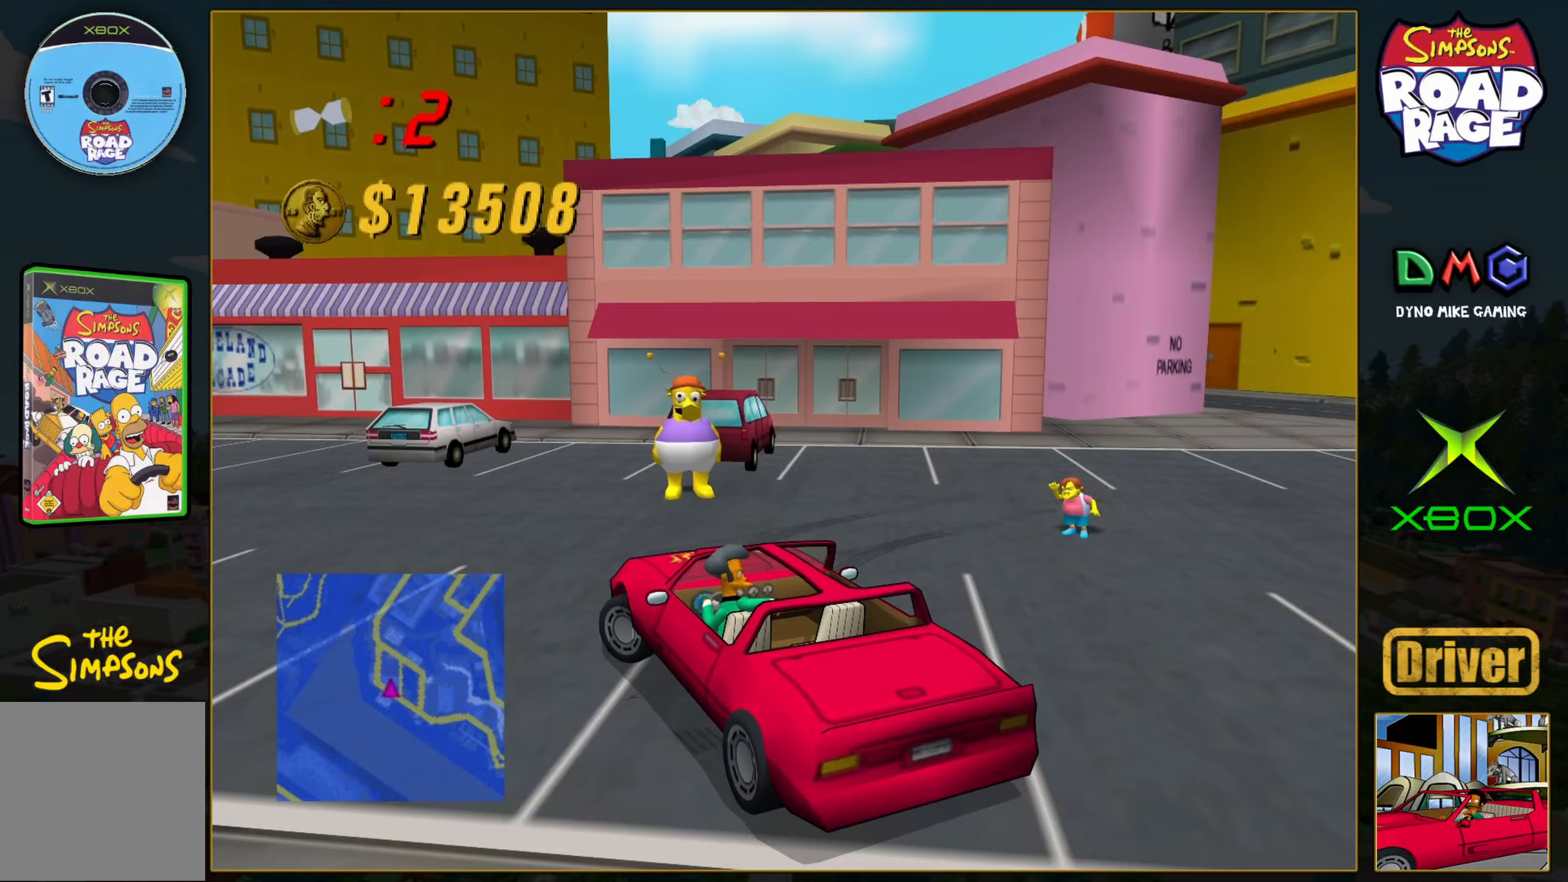
{"buttons": ["A"], "left_stick": "left", "events": []}
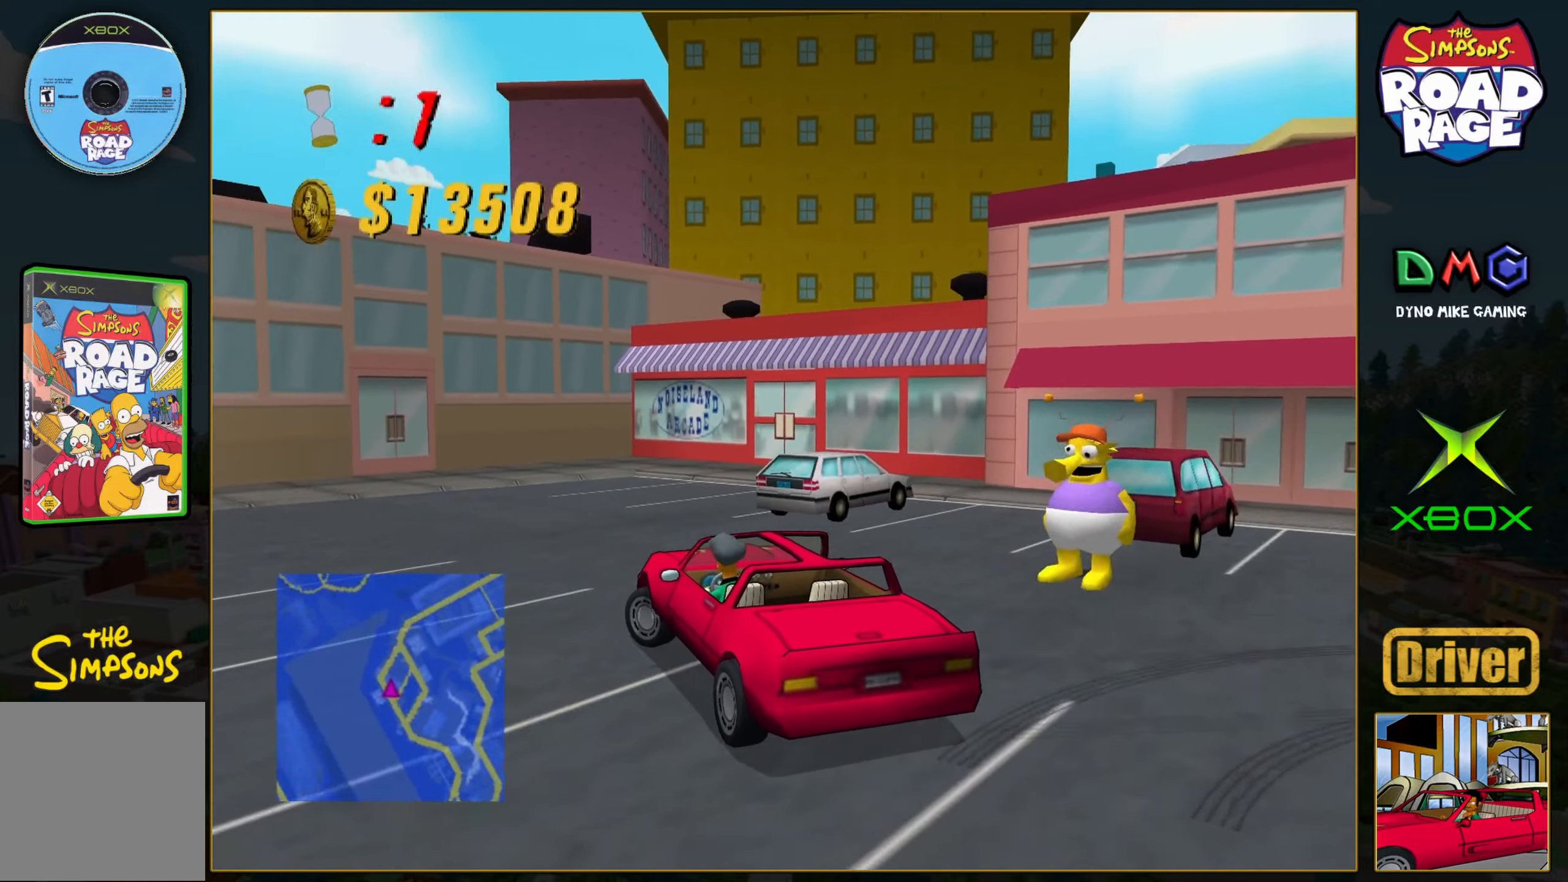
{"buttons": ["B"], "left_stick": "down-left", "events": [[400, "A", "up"], [467, "B", "down"], [500, "left_stick", "down-left"]]}
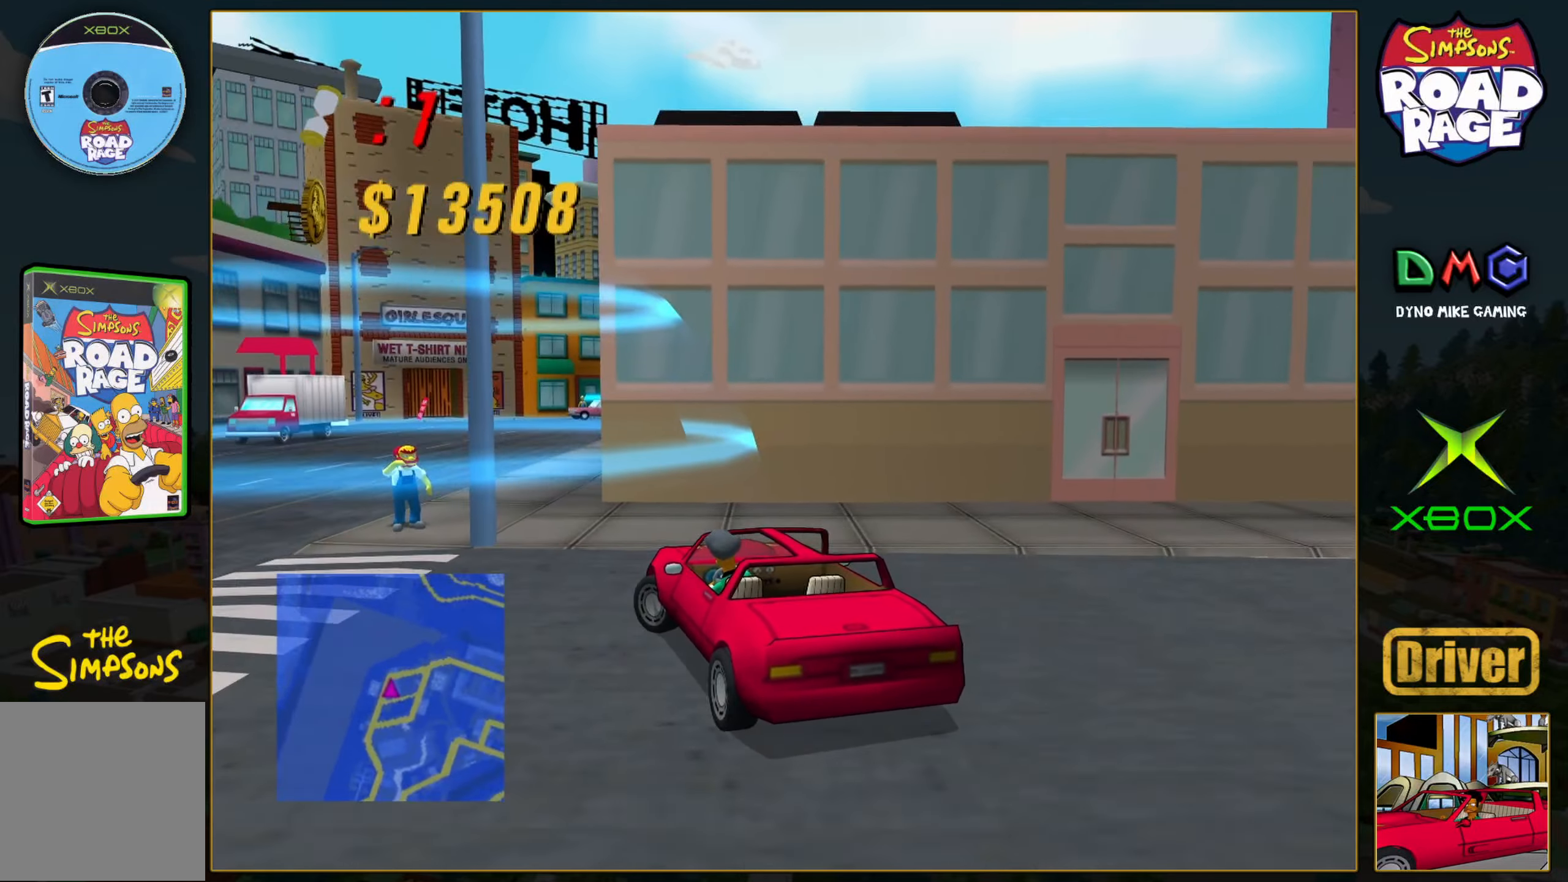
{"buttons": ["B"], "left_stick": "down", "events": [[300, "left_stick", "down"]]}
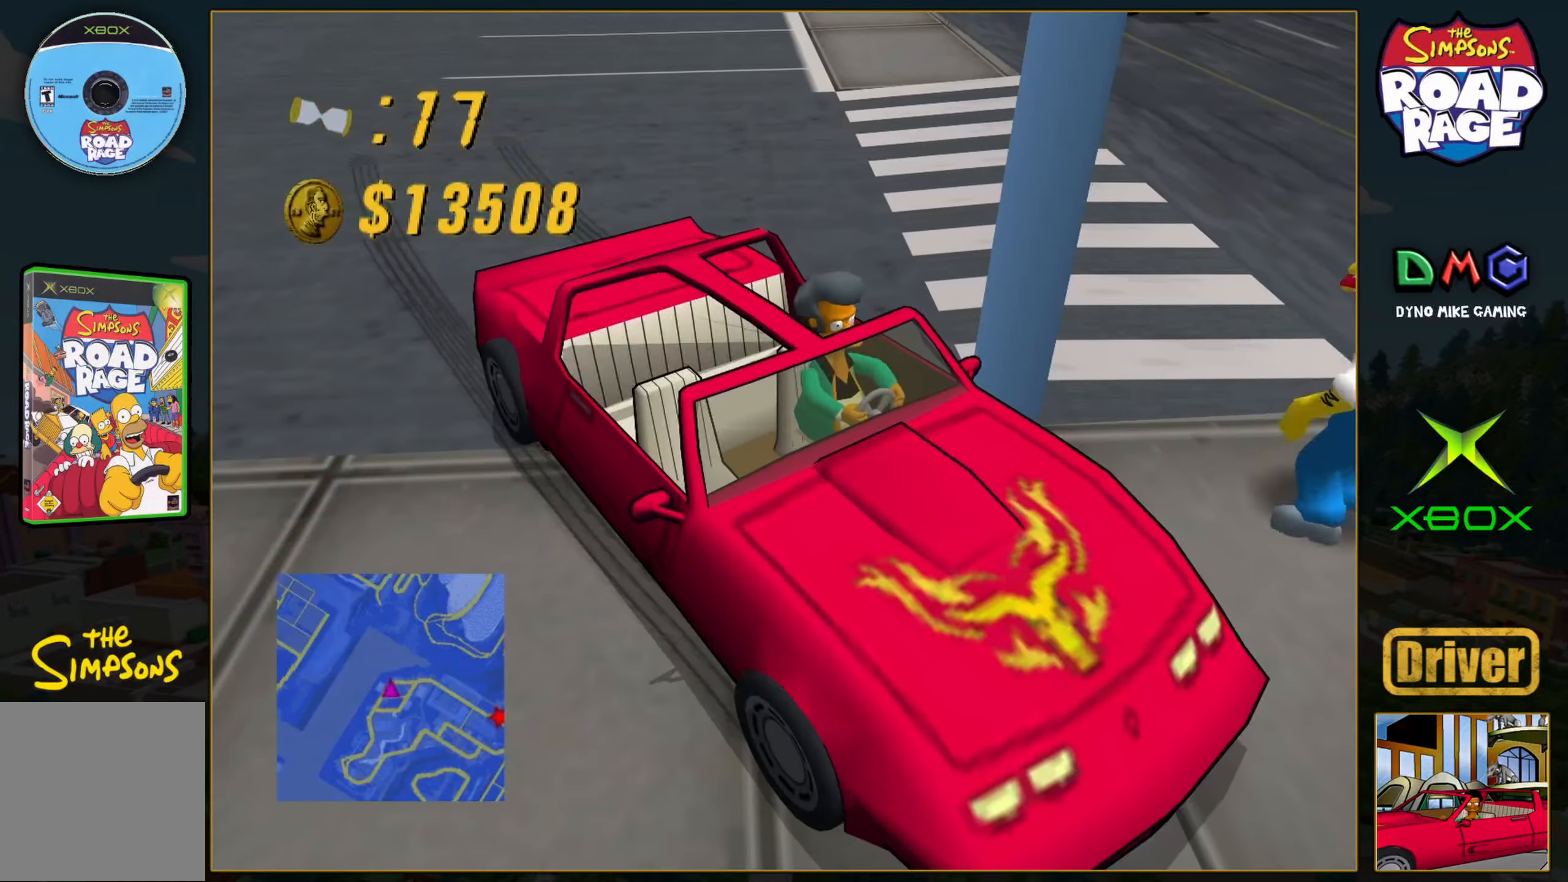
{"buttons": [], "left_stick": "center", "events": [[117, "left_stick", "center"], [150, "B", "up"]]}
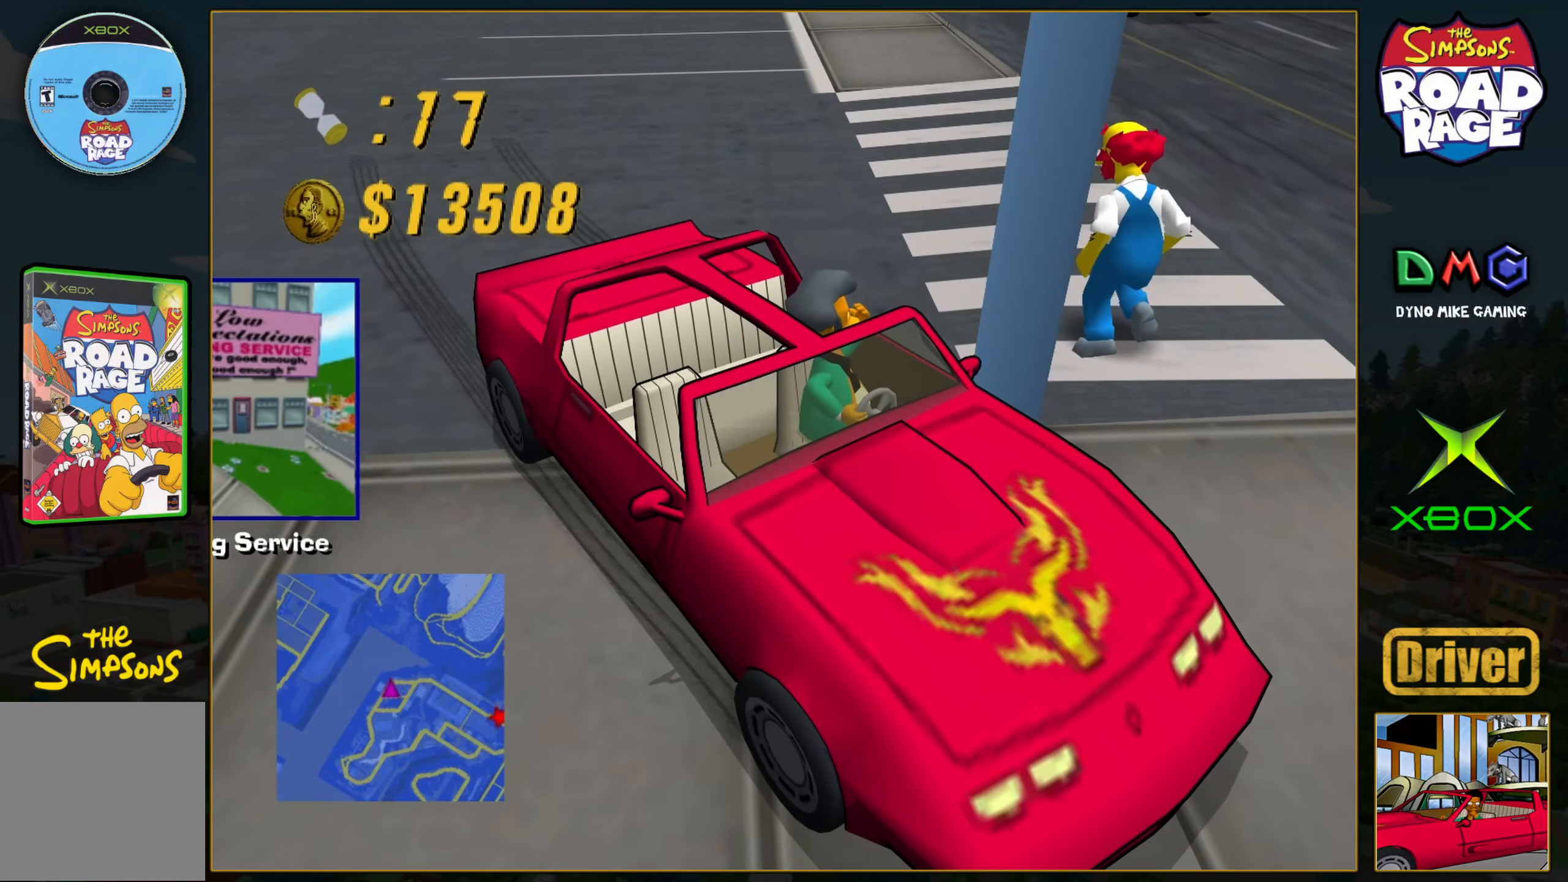
{"buttons": [], "left_stick": "center", "events": []}
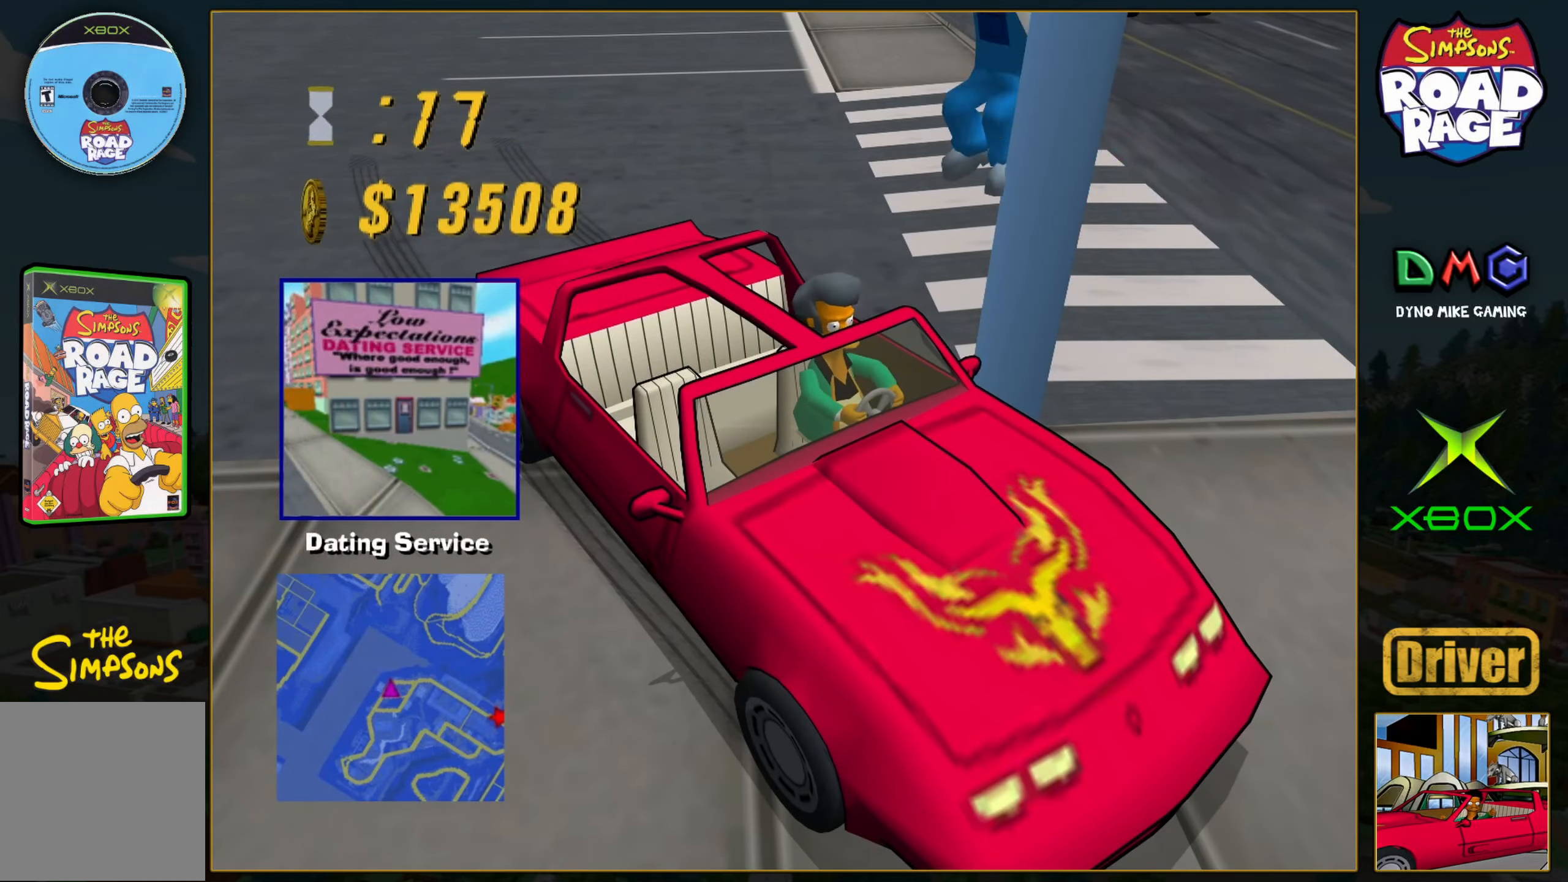
{"buttons": [], "left_stick": "center", "events": []}
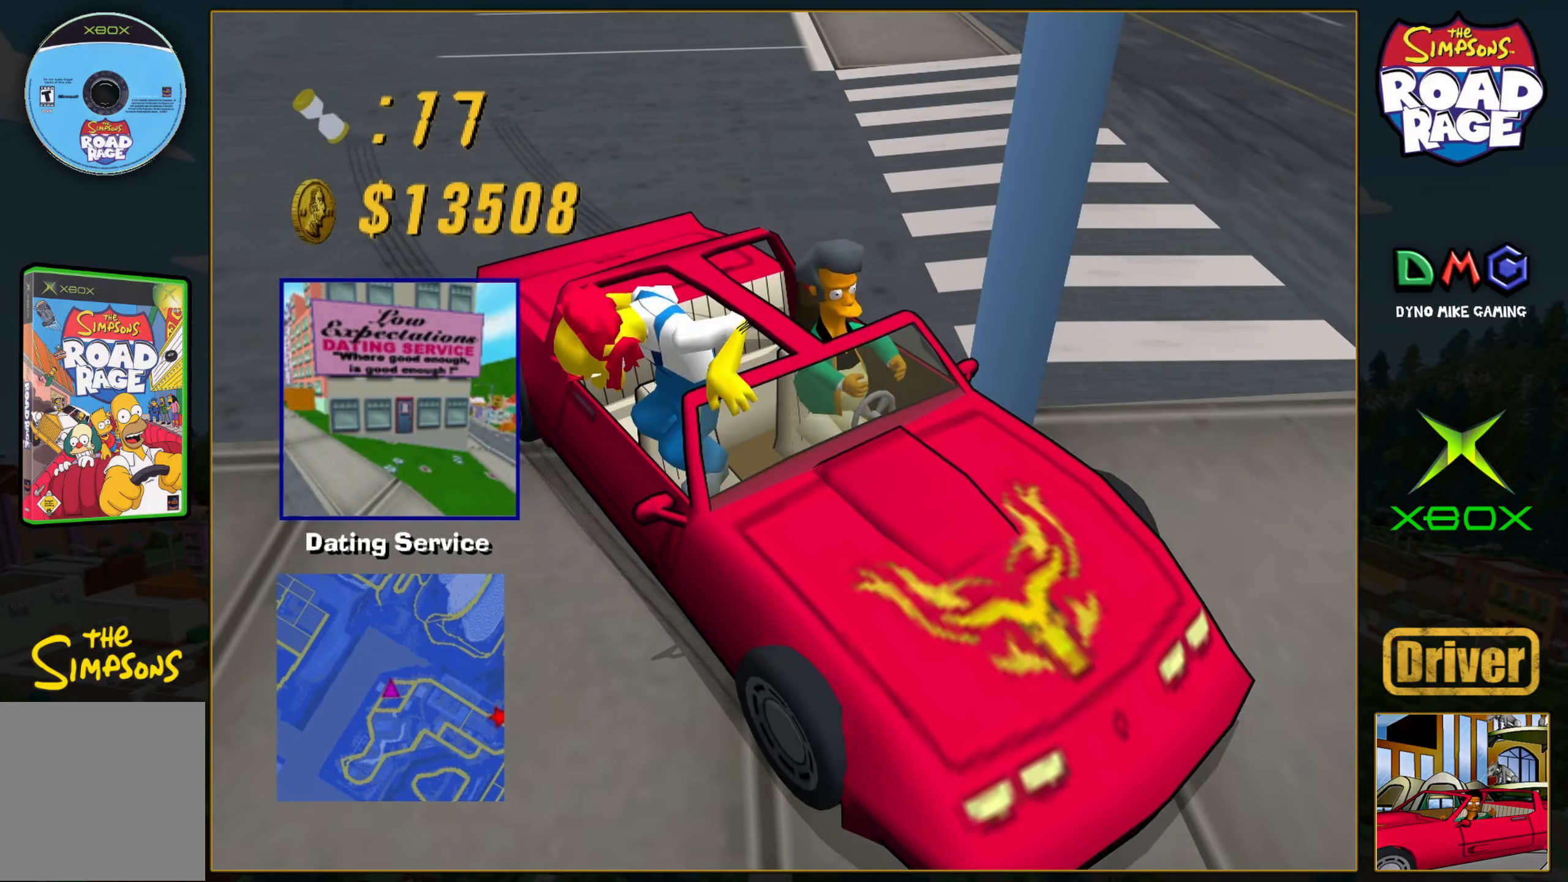
{"buttons": [], "left_stick": "center", "events": []}
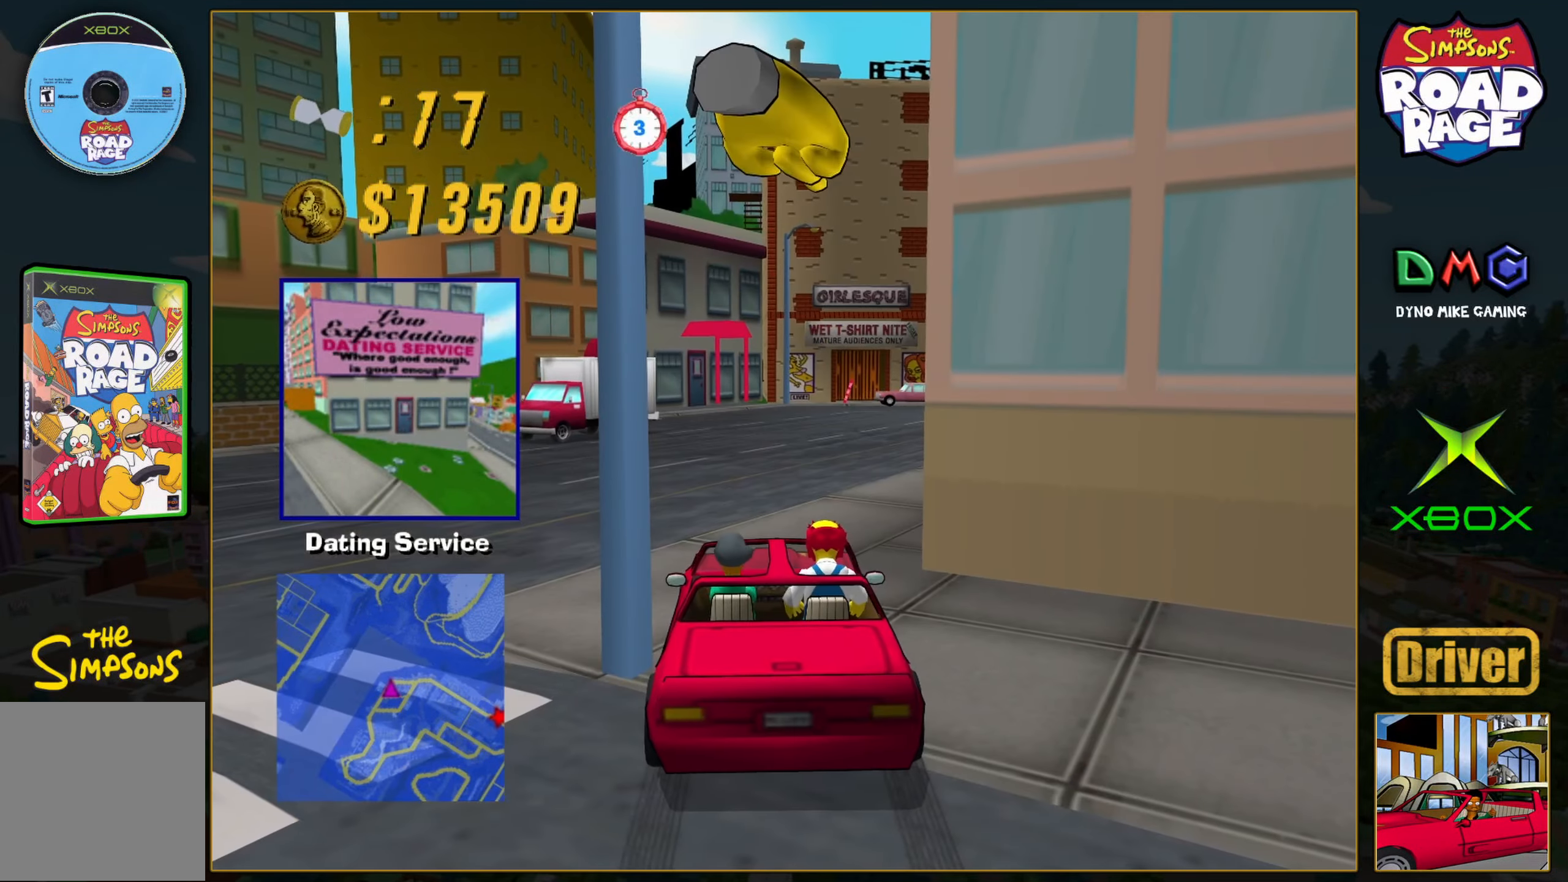
{"buttons": ["A"], "left_stick": "center", "events": [[217, "A", "down"]]}
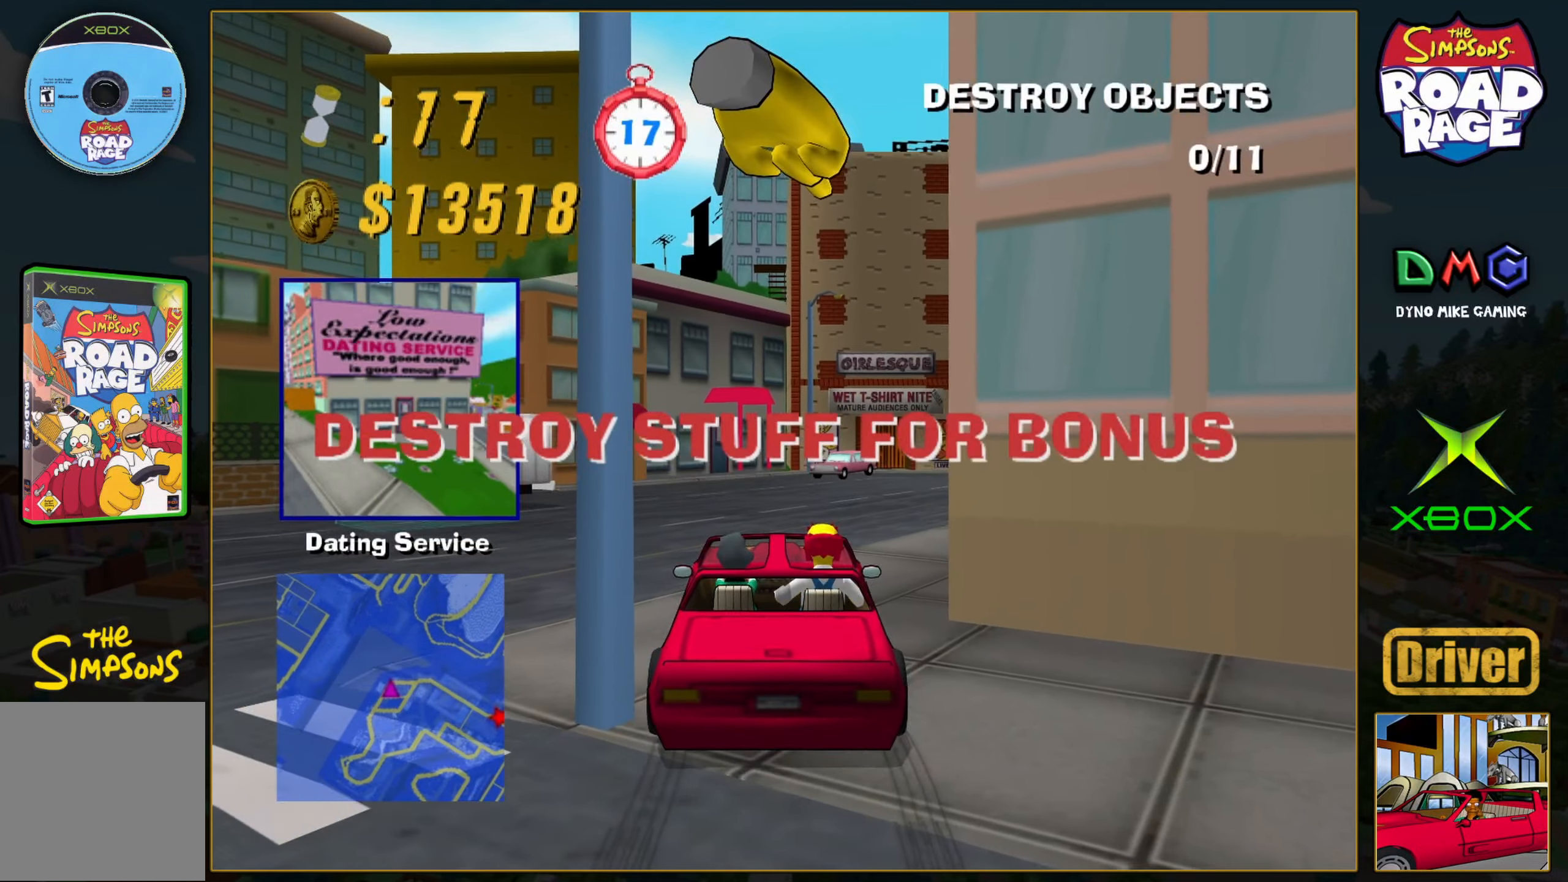
{"buttons": ["A"], "left_stick": "right", "events": [[83, "left_stick", "right"], [283, "left_stick", "center"], [450, "left_stick", "right"]]}
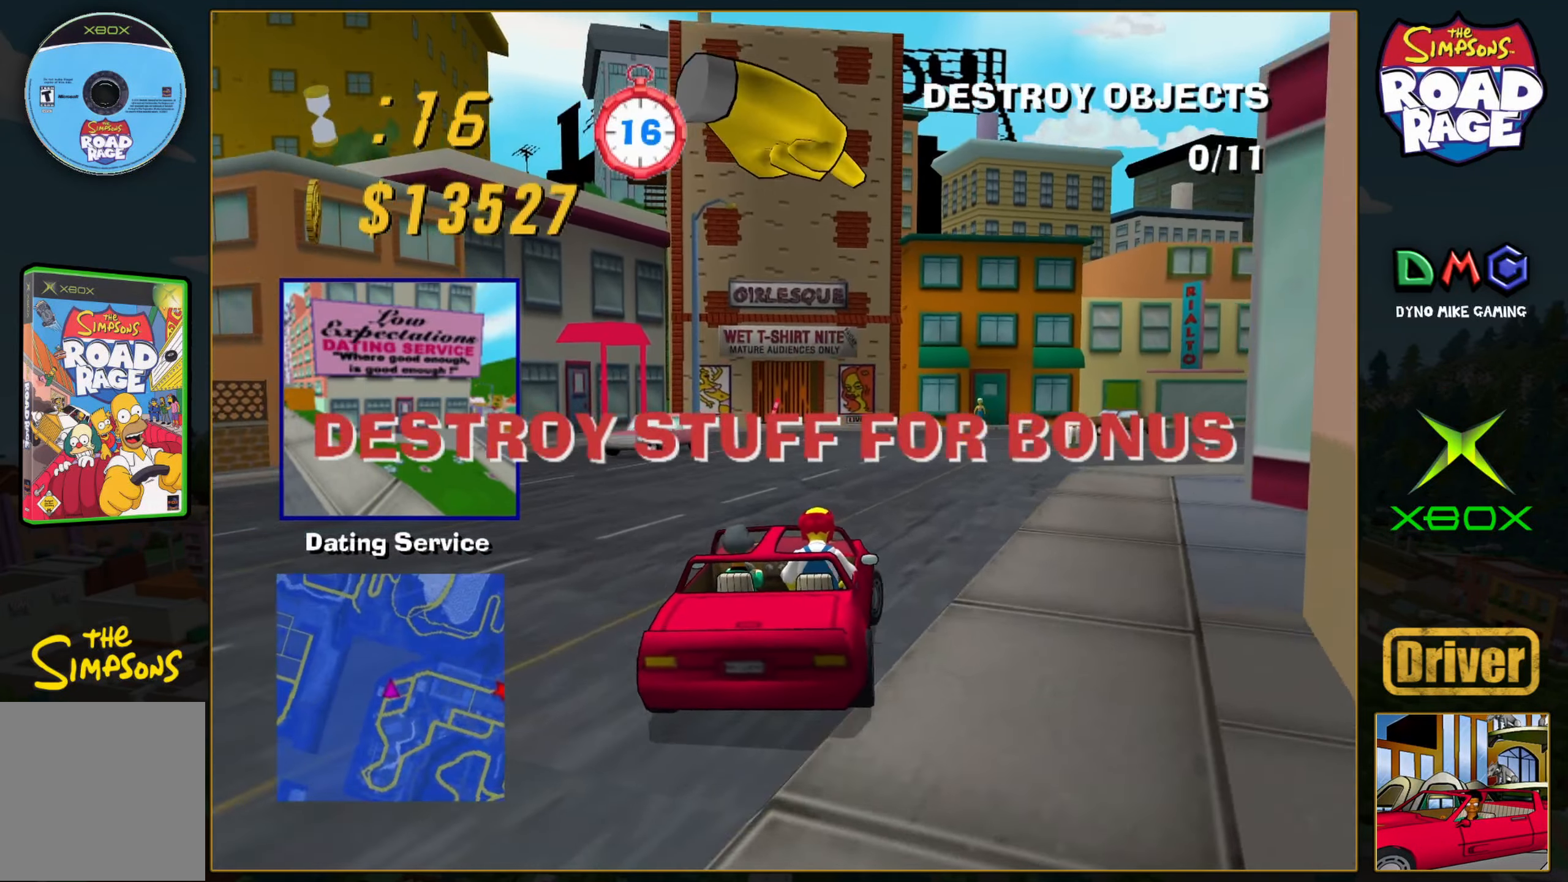
{"buttons": ["A"], "left_stick": "right", "events": [[167, "left_stick", "center"], [250, "left_stick", "right"]]}
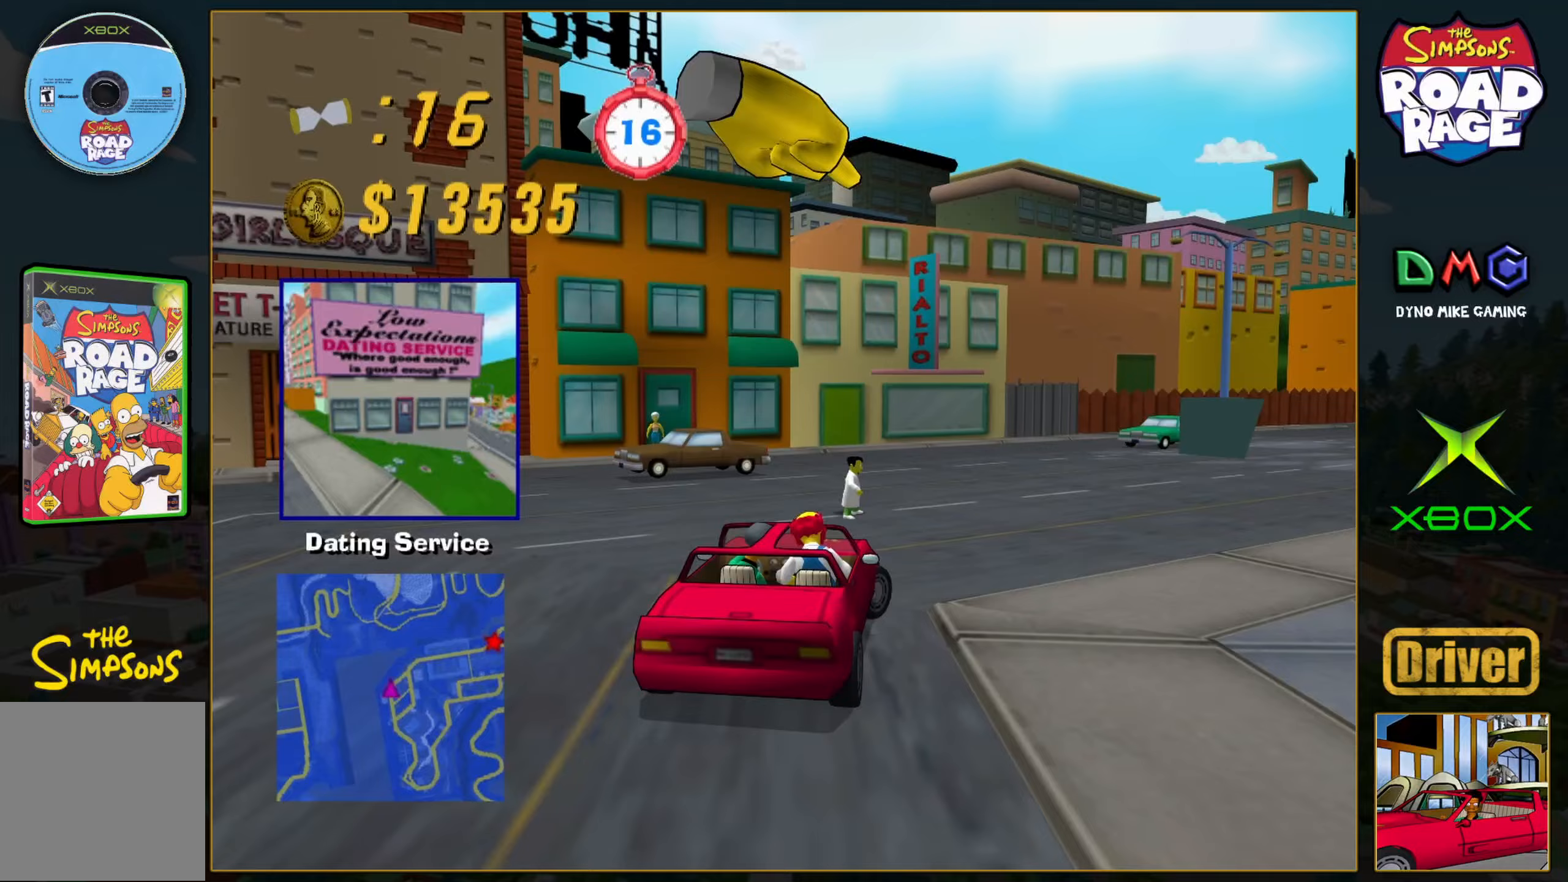
{"buttons": ["A"], "left_stick": "center", "events": [[417, "left_stick", "center"]]}
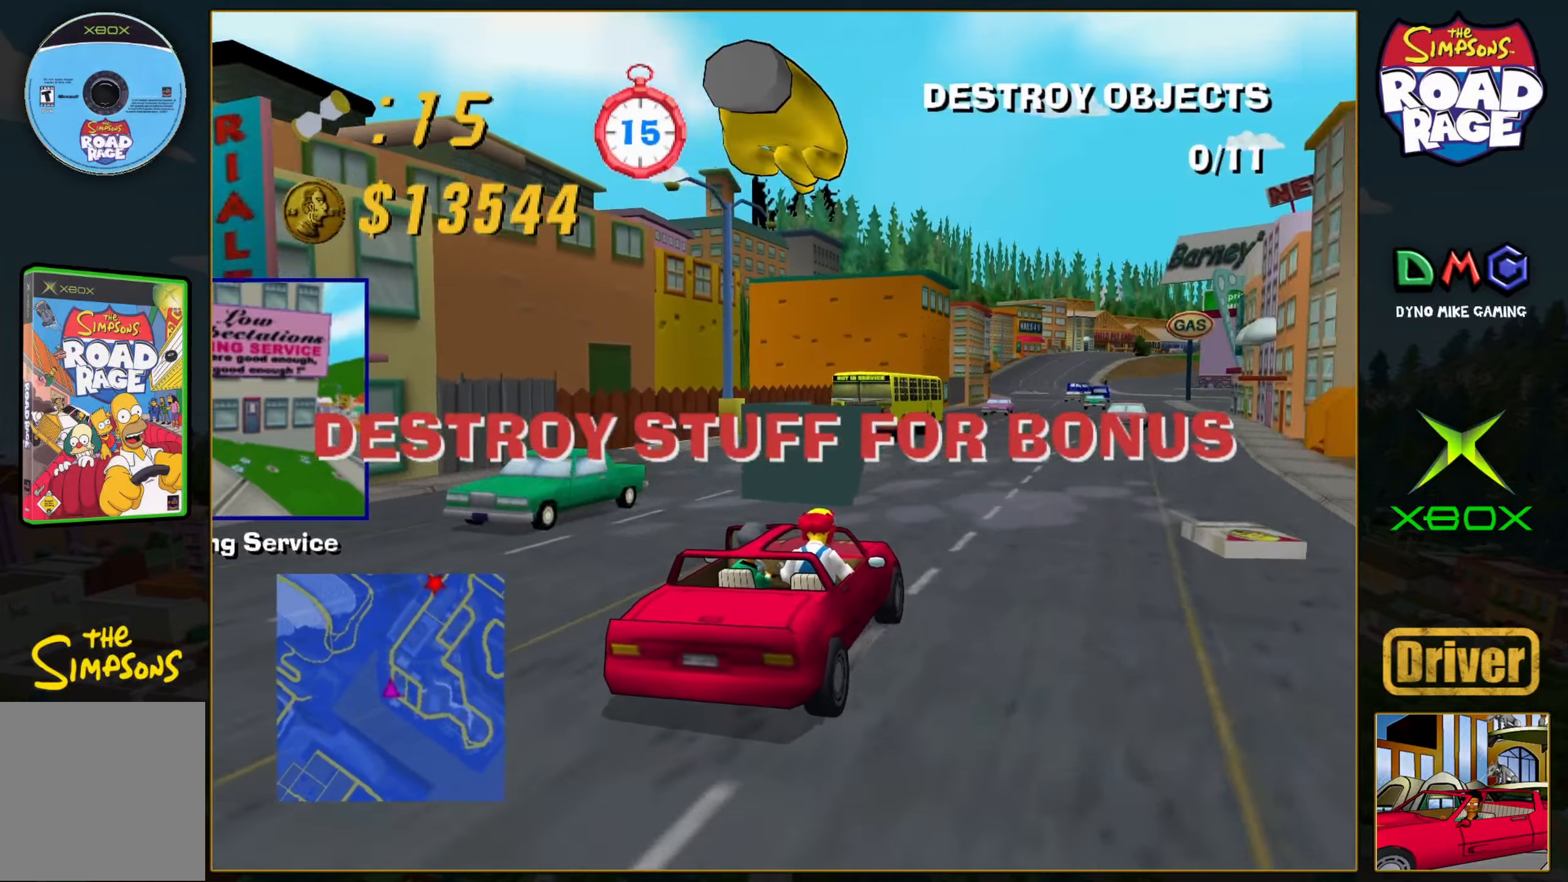
{"buttons": ["A"], "left_stick": "center", "events": []}
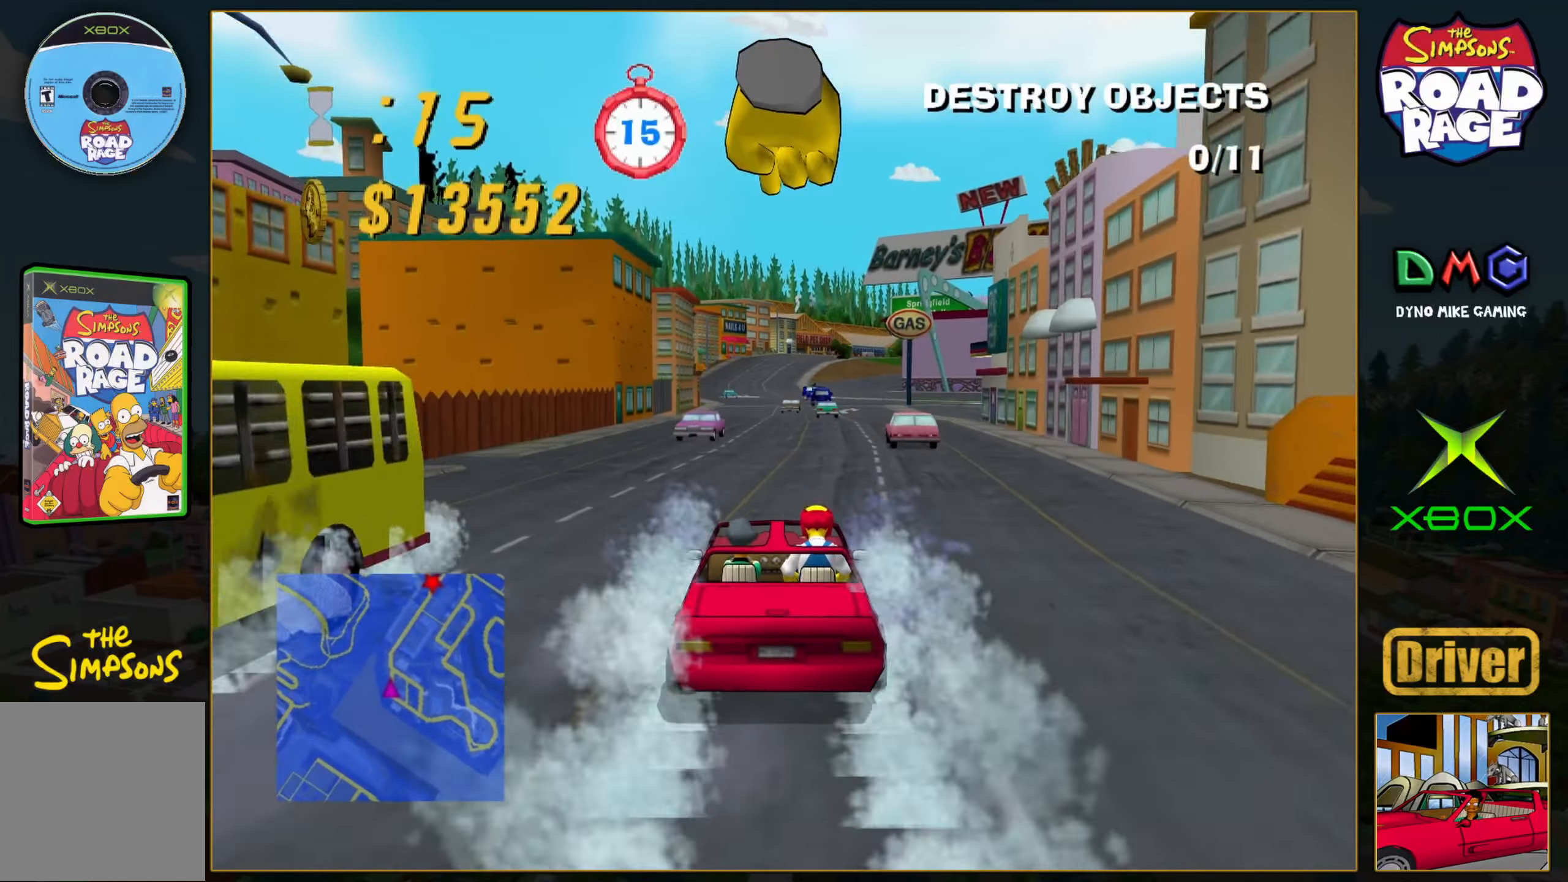
{"buttons": ["A"], "left_stick": "center", "events": [[233, "left_stick", "right"], [400, "left_stick", "center"]]}
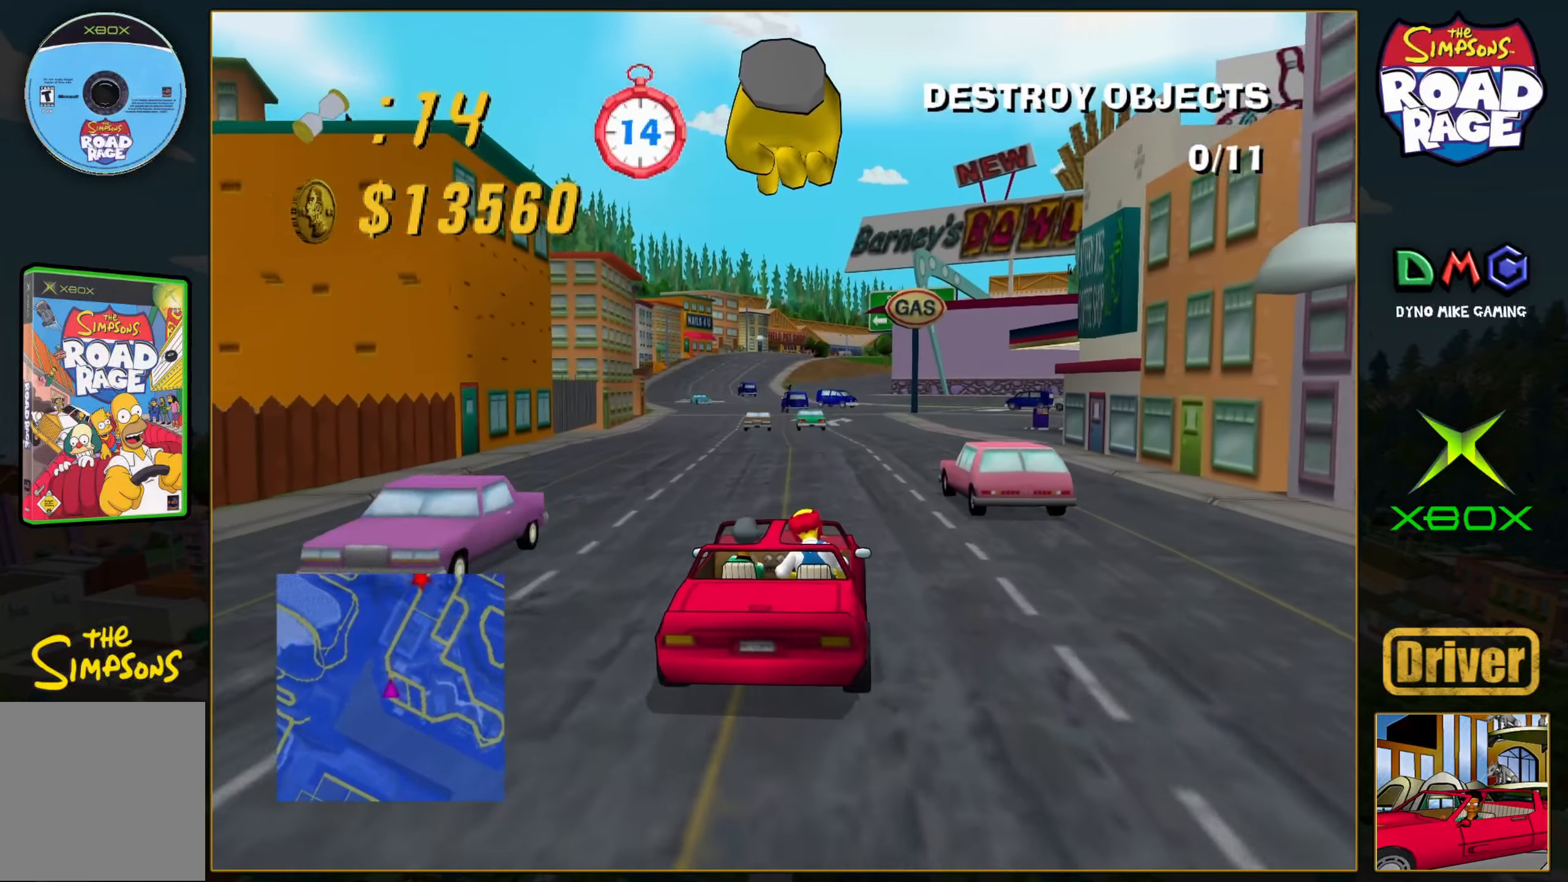
{"buttons": ["A"], "left_stick": "center", "events": [[183, "left_stick", "right"], [350, "left_stick", "center"]]}
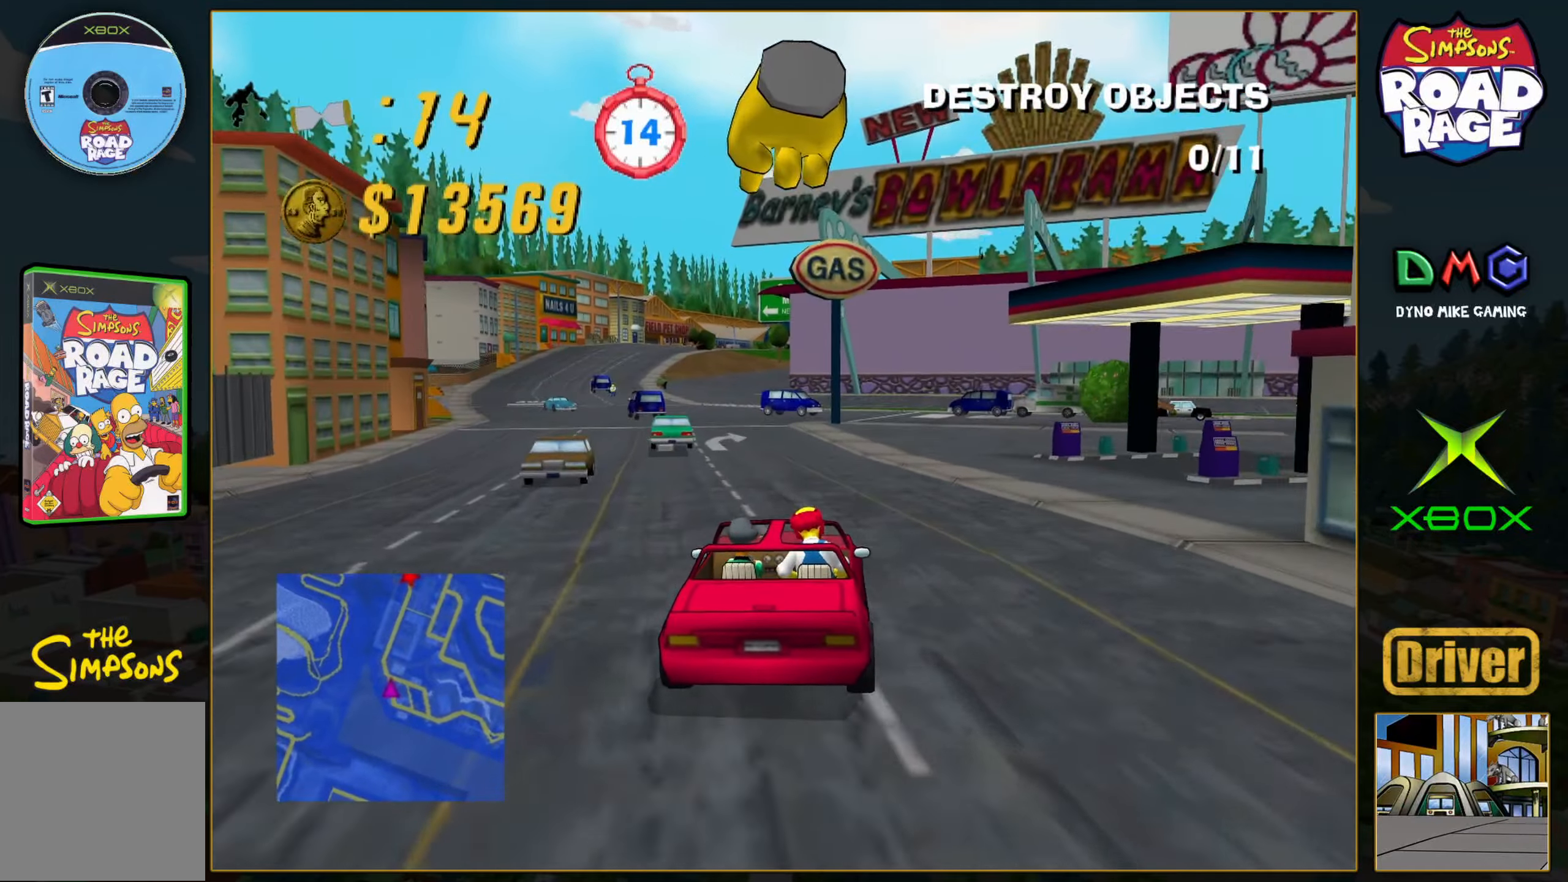
{"buttons": ["A"], "left_stick": "center", "events": [[33, "left_stick", "right"], [150, "left_stick", "center"], [300, "left_stick", "left"], [450, "left_stick", "center"]]}